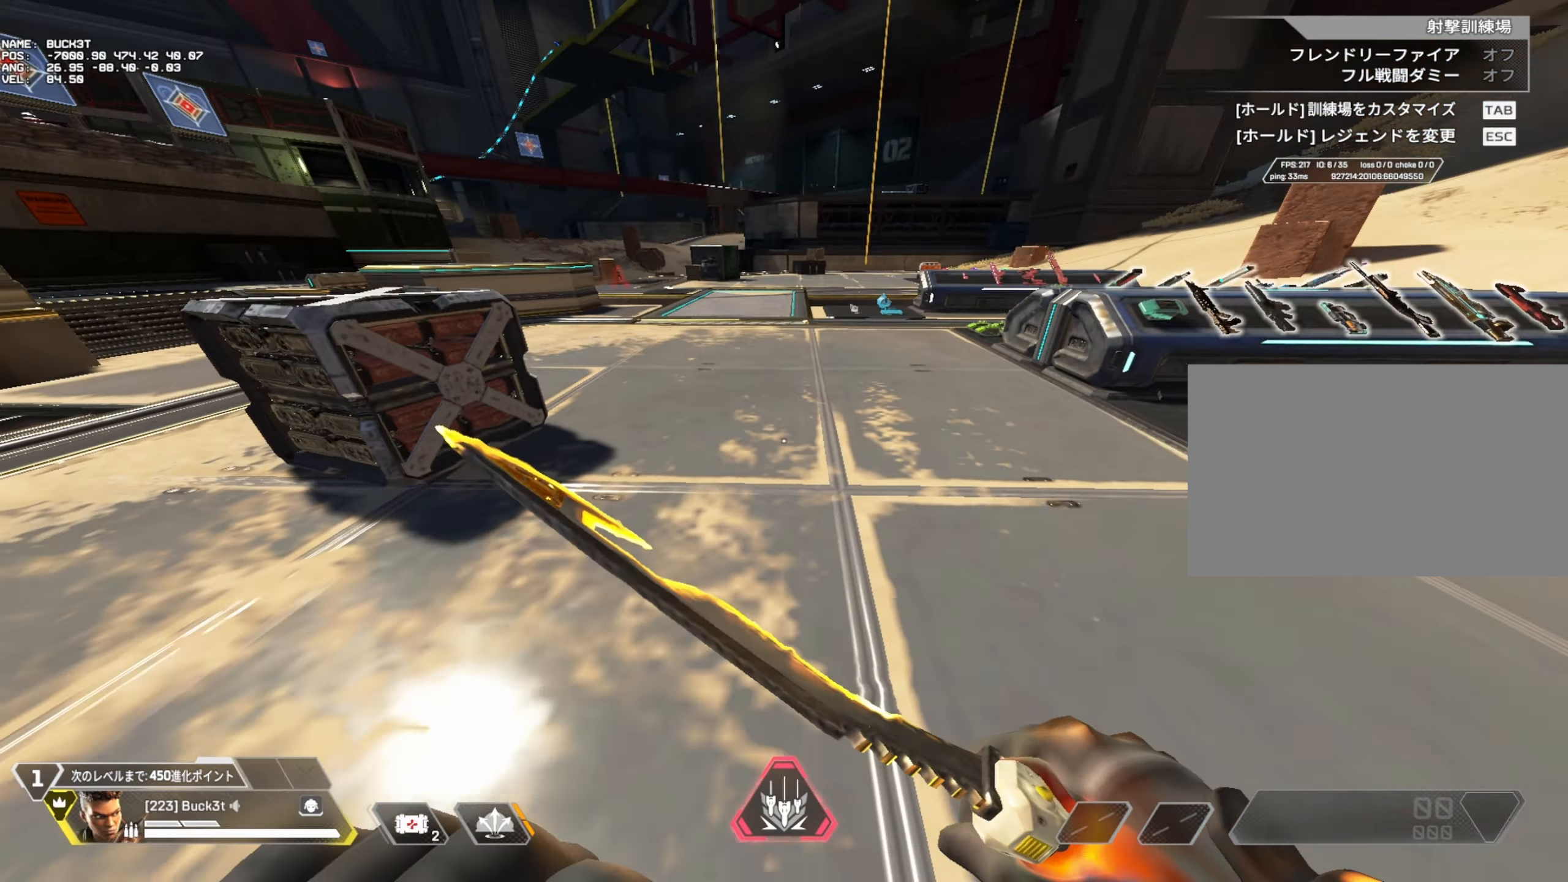
Gameplay with keyboard and mouse; each line is a JSON object with the keys and mouse buttons held at the frame after it. "events" lists presses ("down") and releases ("up") of "1", "2", "3", "4", "5", "a", "alt", "c", "caps_lock", "ctrl", "d", "e", "f", "g", "q", "r", "s", "shift", "space", "t", "tab", "v", "w", "x", "z", "mouse_left" and "mouse_right" between this image and that frame as [ms after this image, input, new state], when the widget could be followed in between. "mouse_left", "mouse_right" = the "left", "right" buttons of the "mouse" list. No other keys are recorded. Not read: mouse_move mouse_wheel.
{"keys": ["w"], "mouse": [], "events": [[117, "v", "down"], [150, "w", "down"], [250, "v", "up"]]}
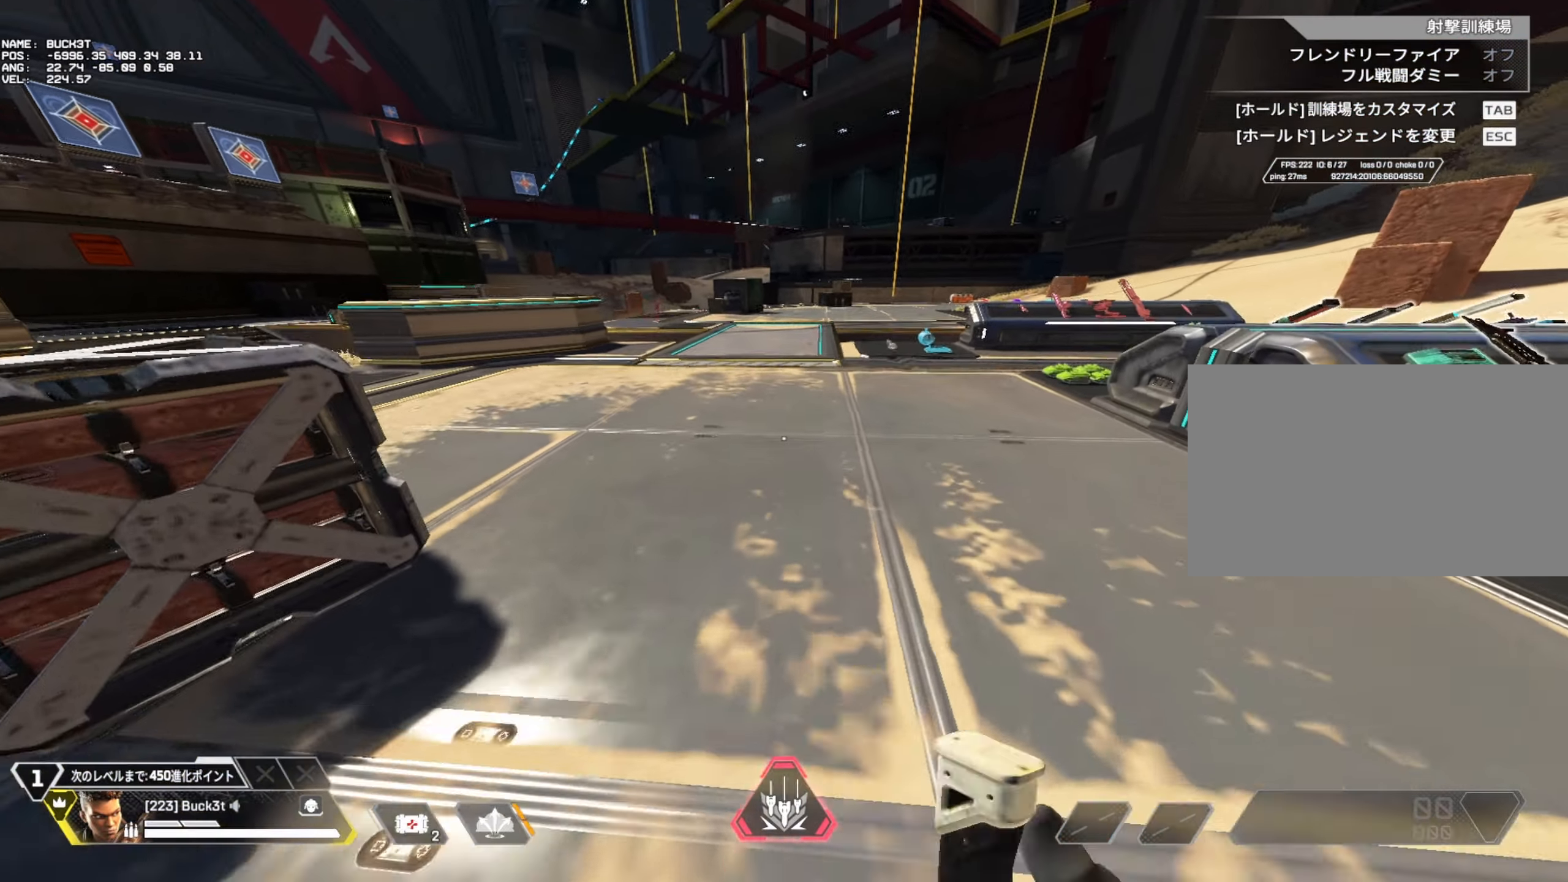
{"keys": ["c", "w"], "mouse": [], "events": [[83, "c", "down"]]}
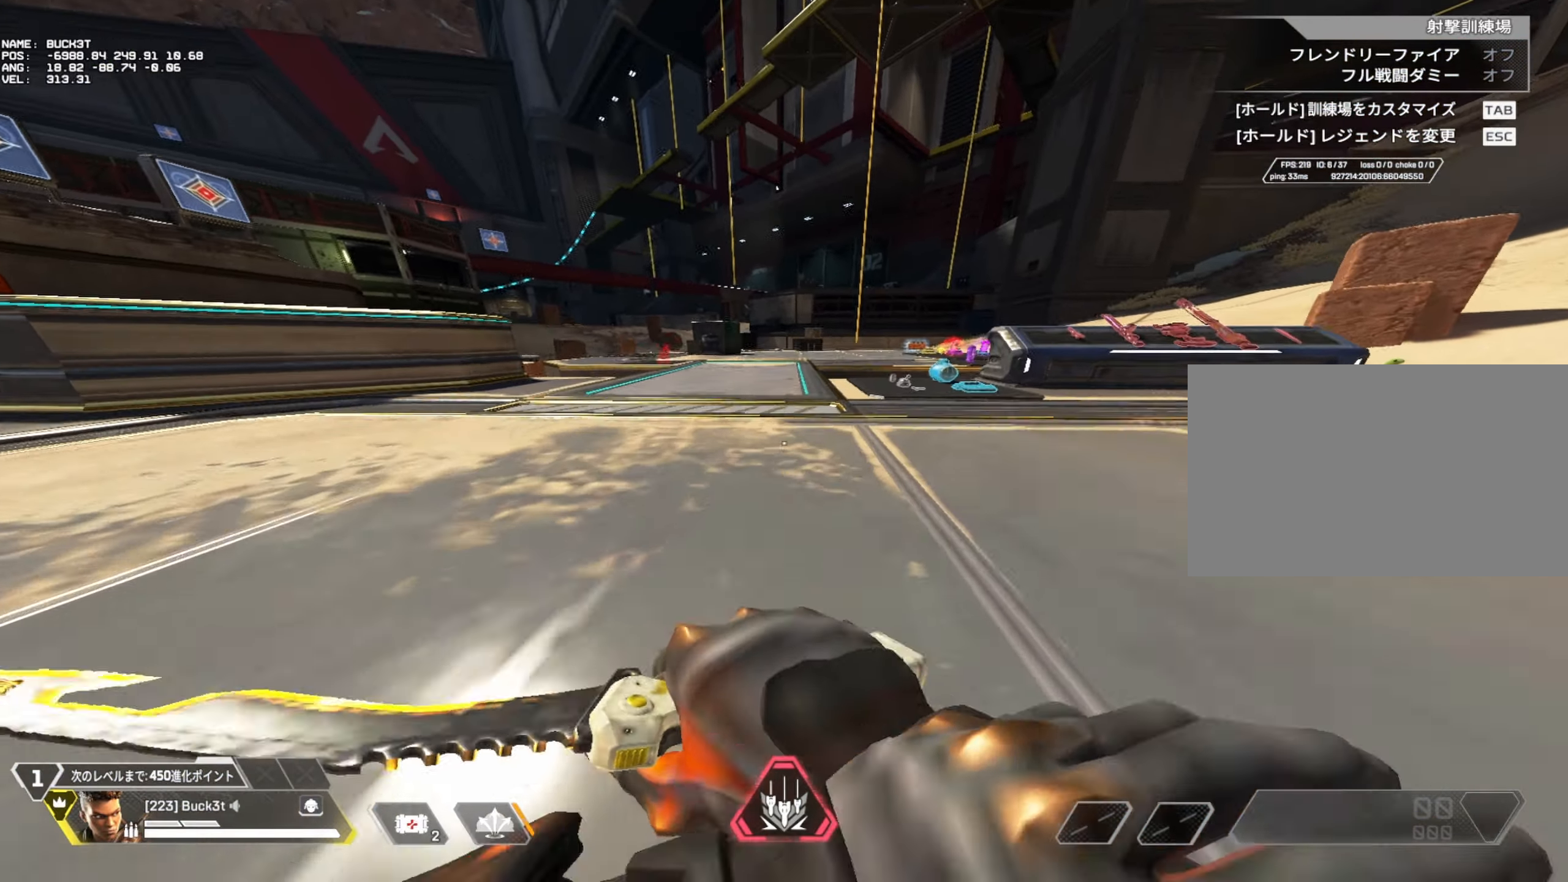
{"keys": [], "mouse": [], "events": [[50, "space", "down"], [183, "c", "up"], [183, "space", "up"], [283, "w", "up"]]}
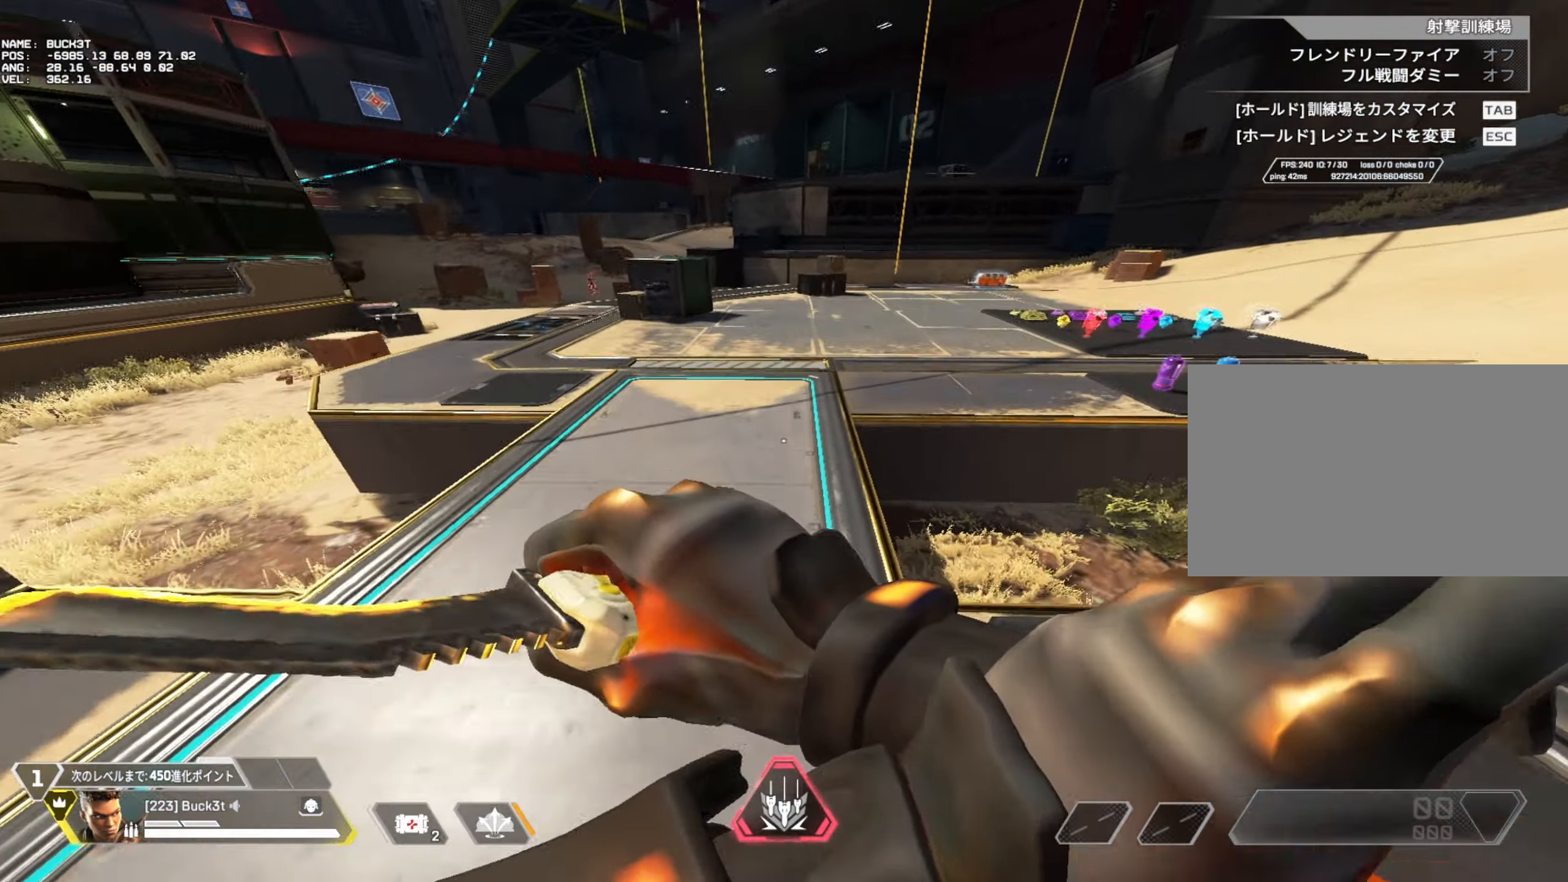
{"keys": [], "mouse": [], "events": [[250, "space", "down"], [383, "space", "up"]]}
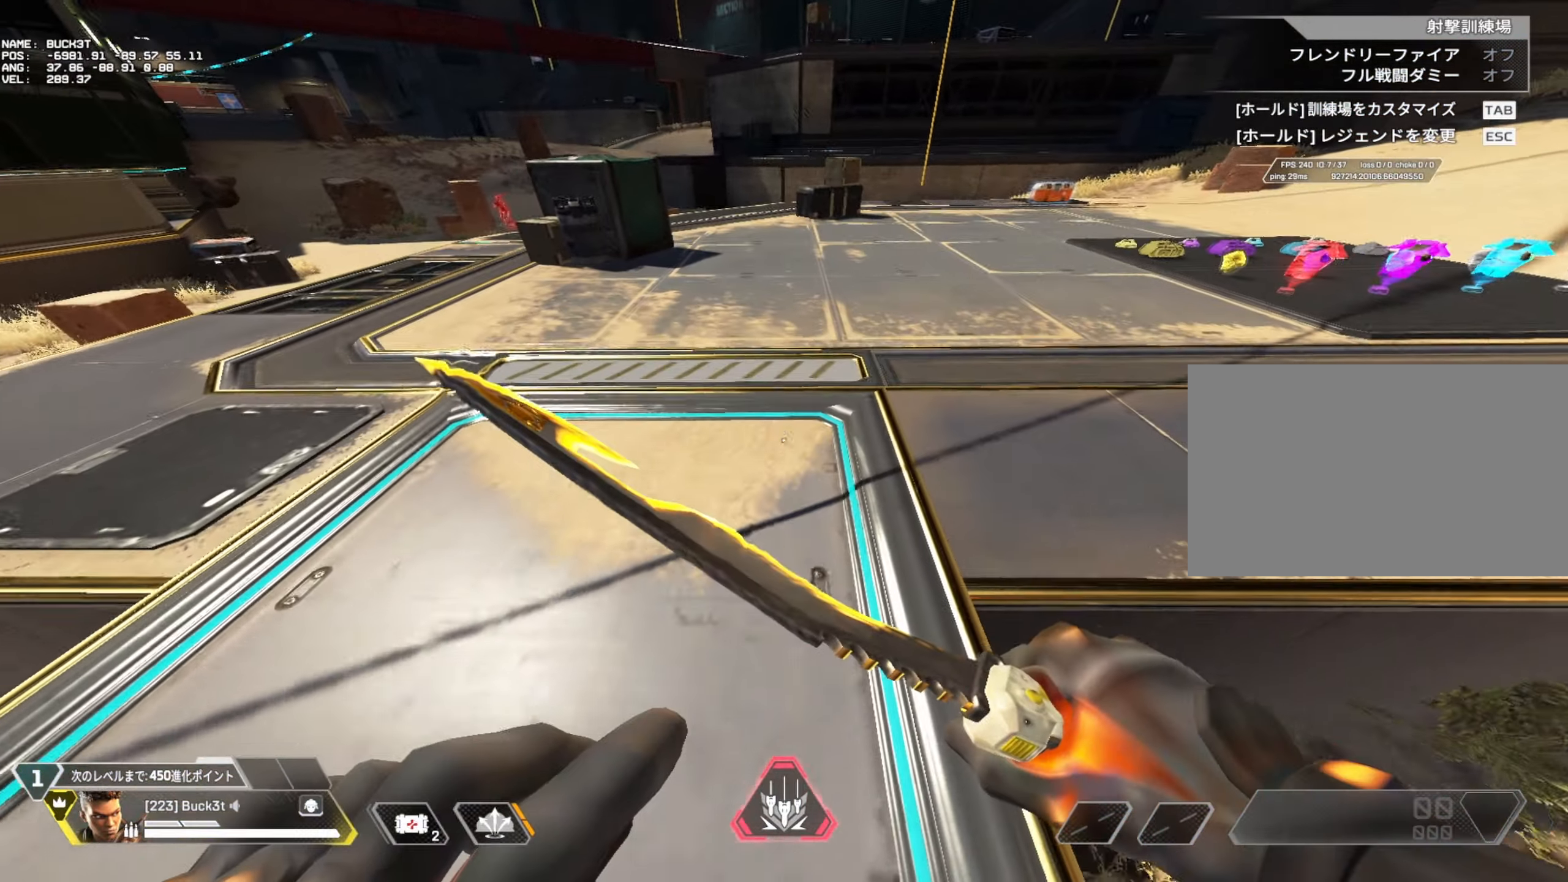
{"keys": [], "mouse": [], "events": []}
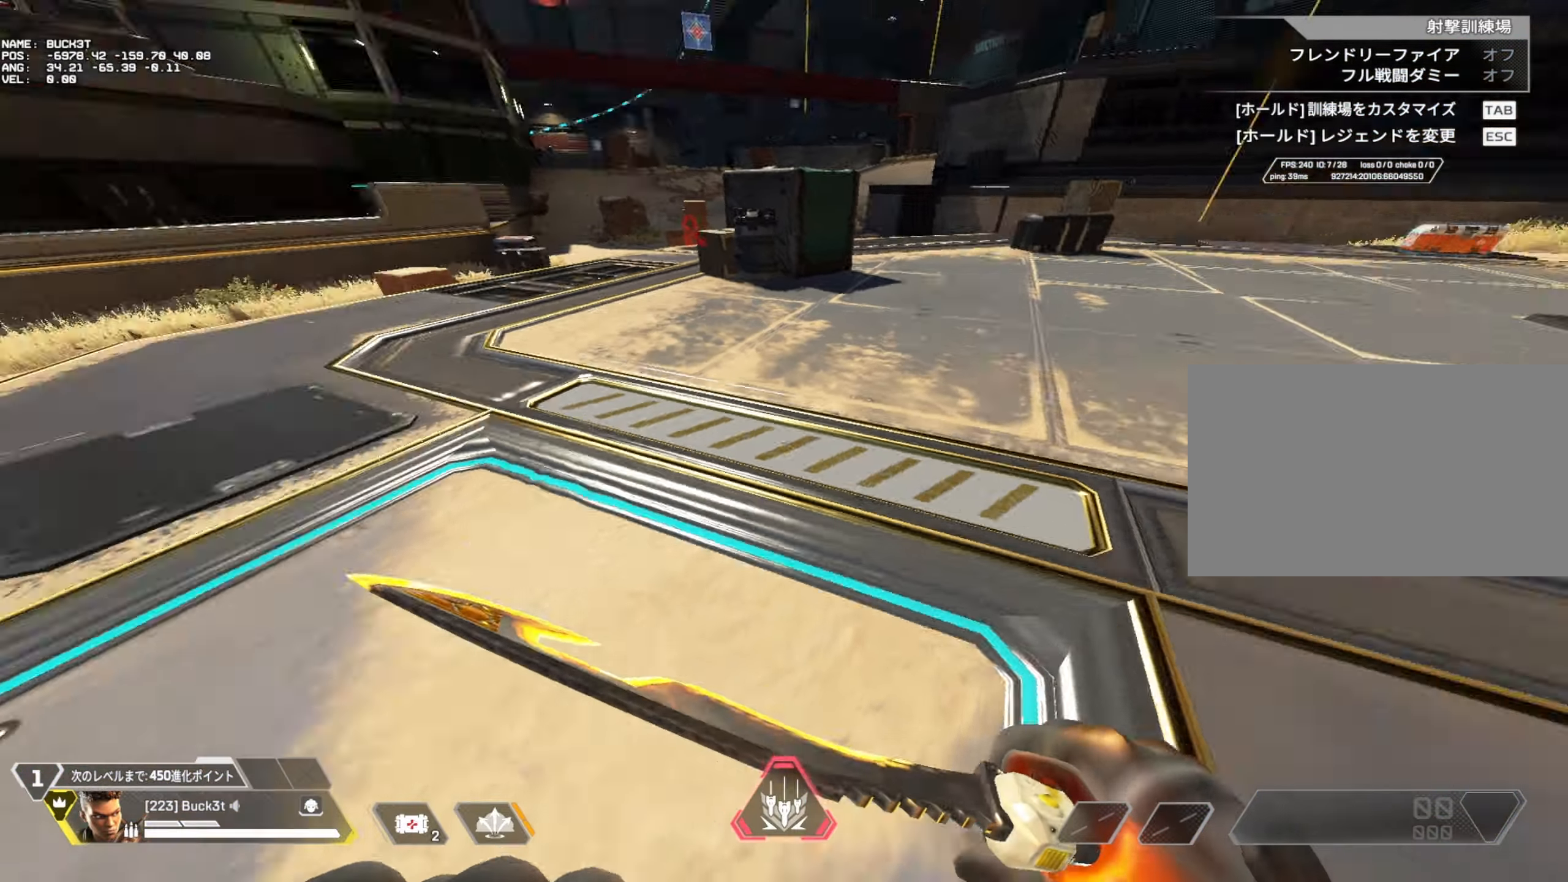
{"keys": [], "mouse": [], "events": []}
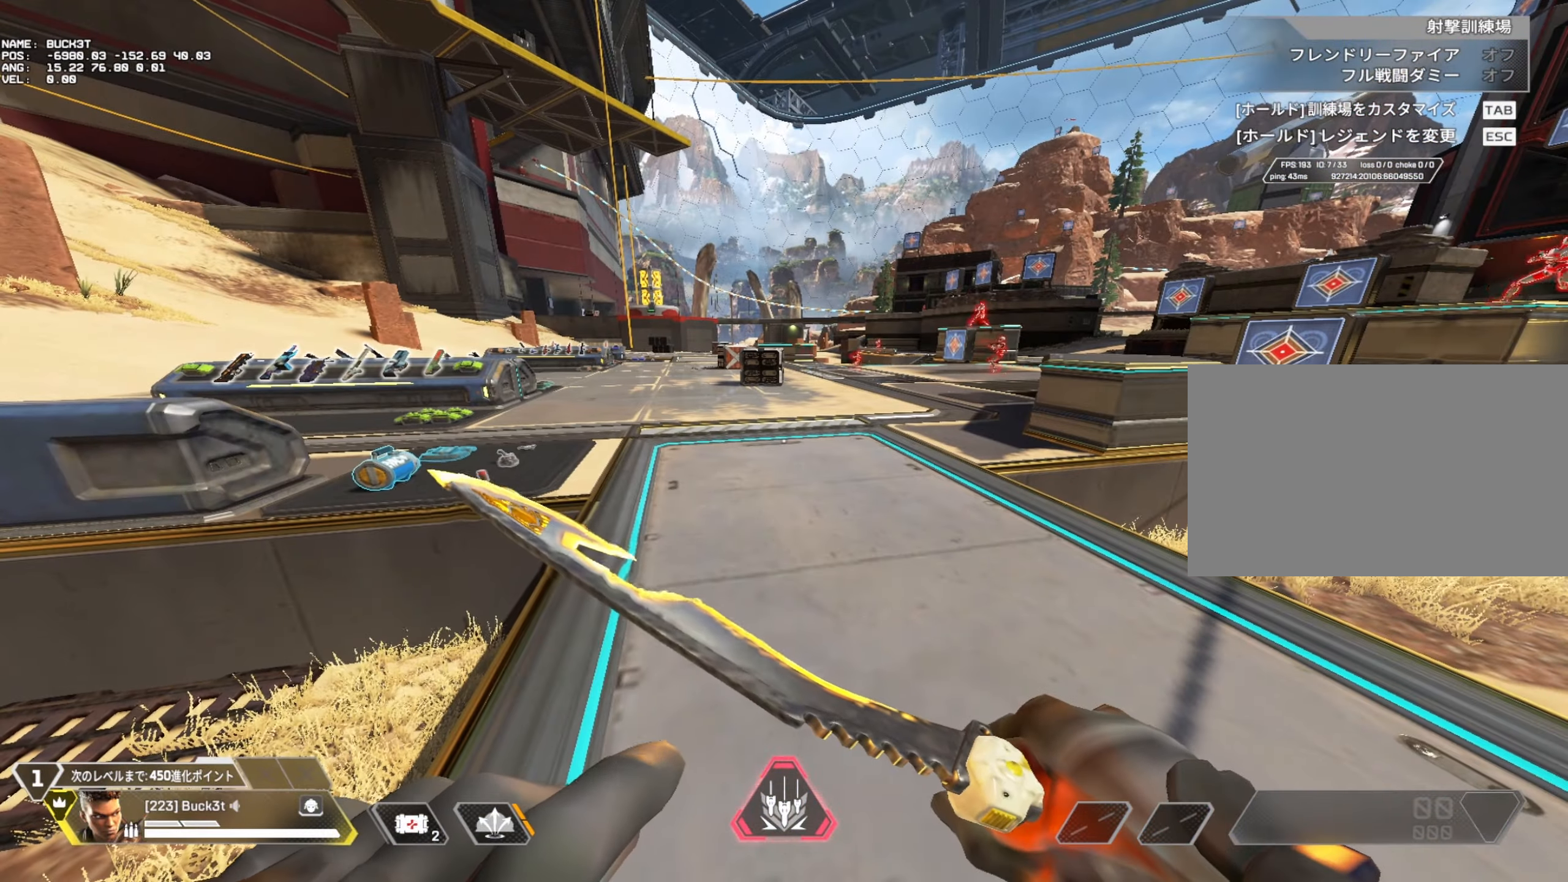
{"keys": [], "mouse": [], "events": []}
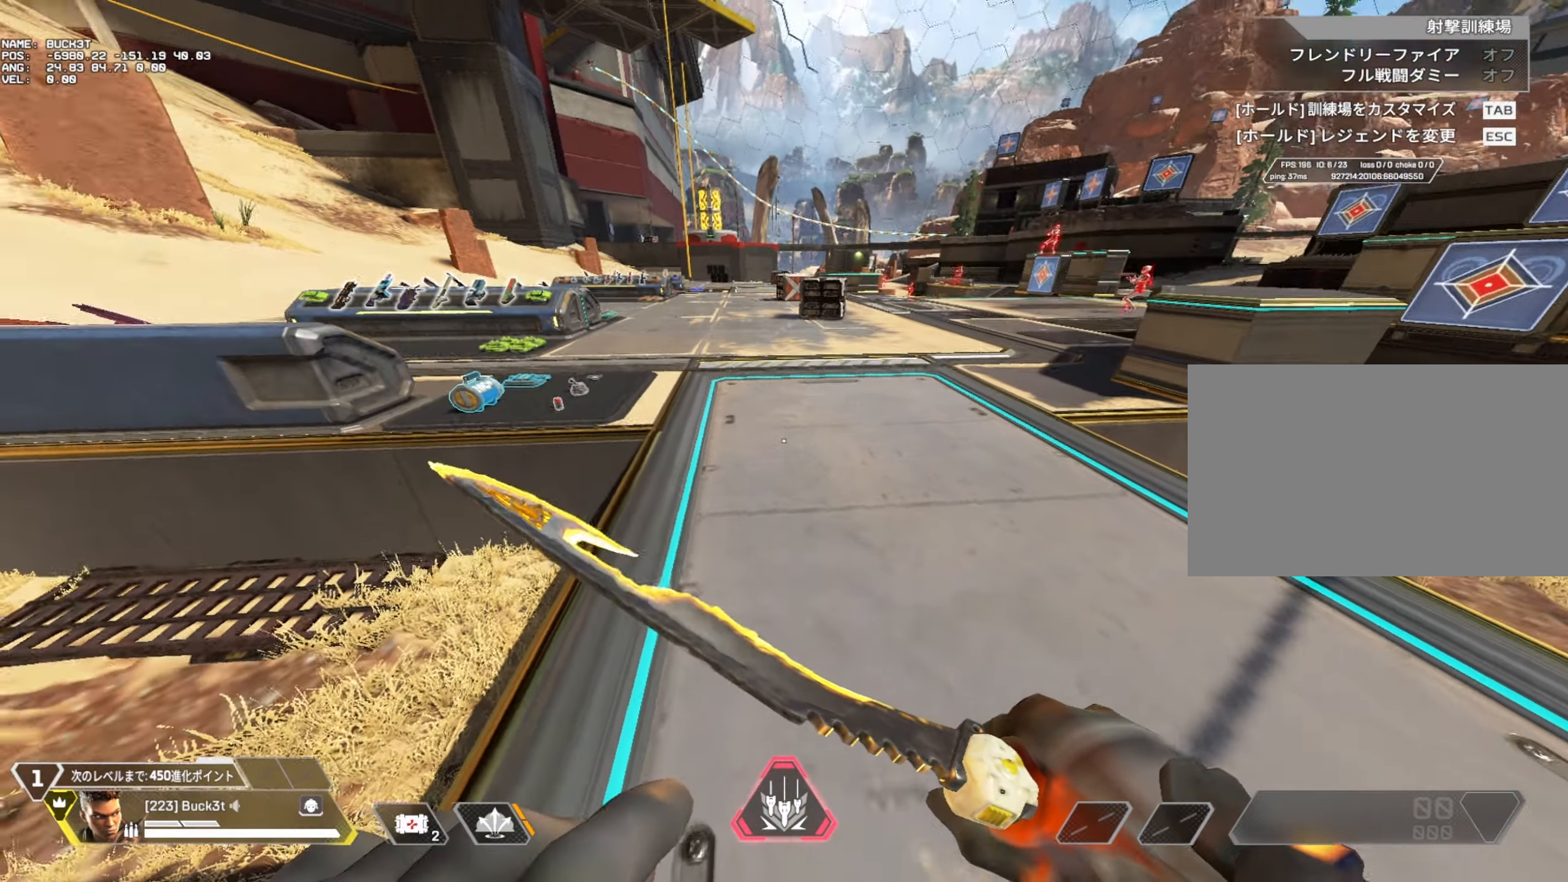
{"keys": ["w"], "mouse": [], "events": [[33, "w", "down"], [83, "v", "down"], [167, "v", "up"]]}
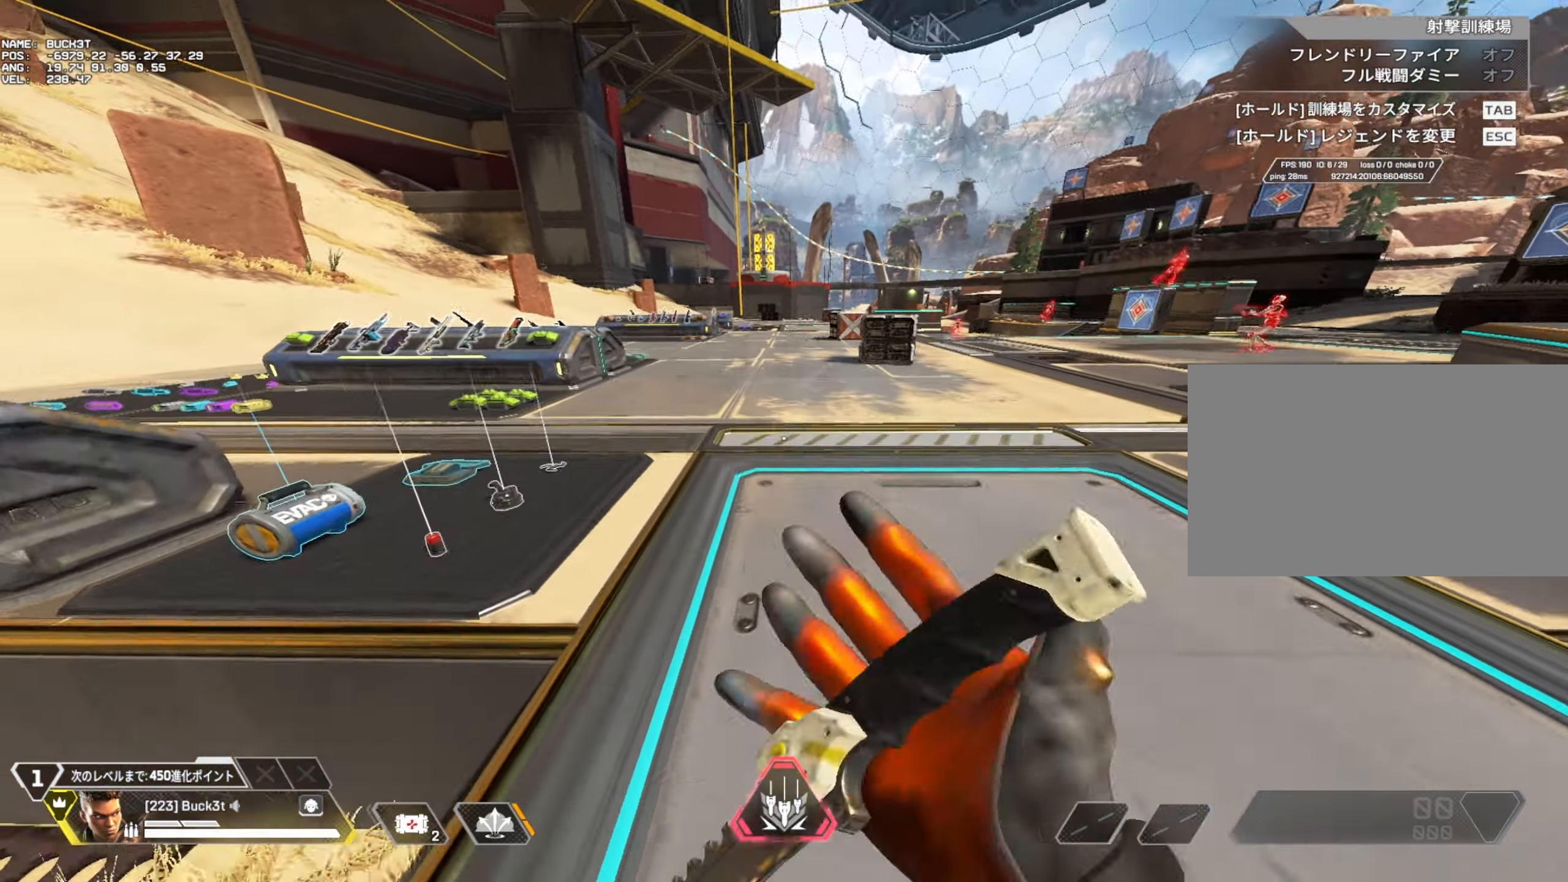
{"keys": ["c", "w"], "mouse": [], "events": [[133, "c", "down"]]}
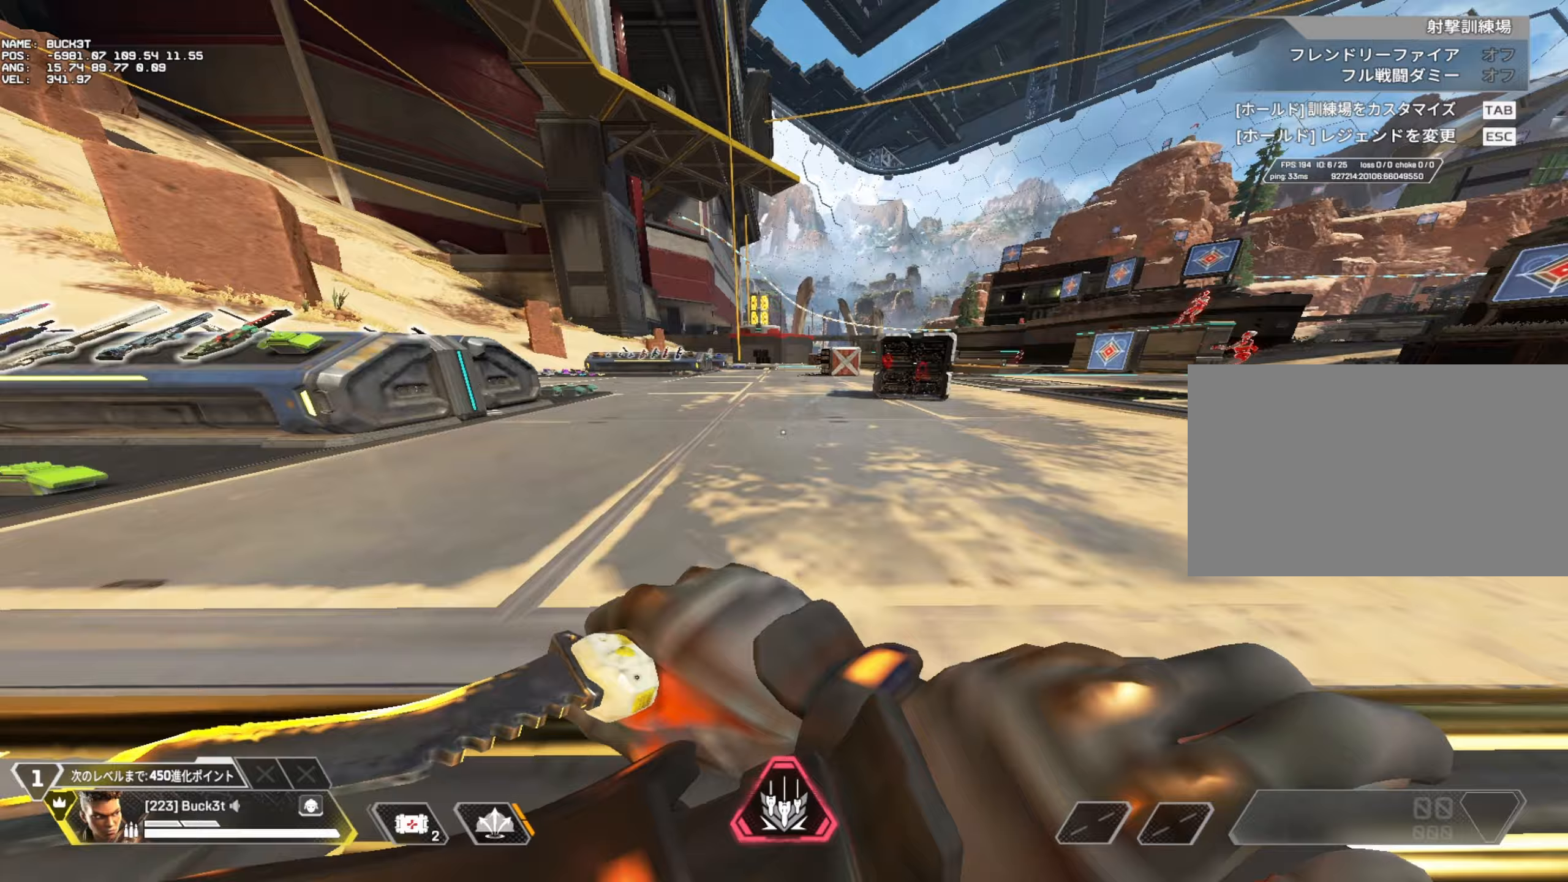
{"keys": [], "mouse": [], "events": [[67, "c", "up"], [117, "w", "up"]]}
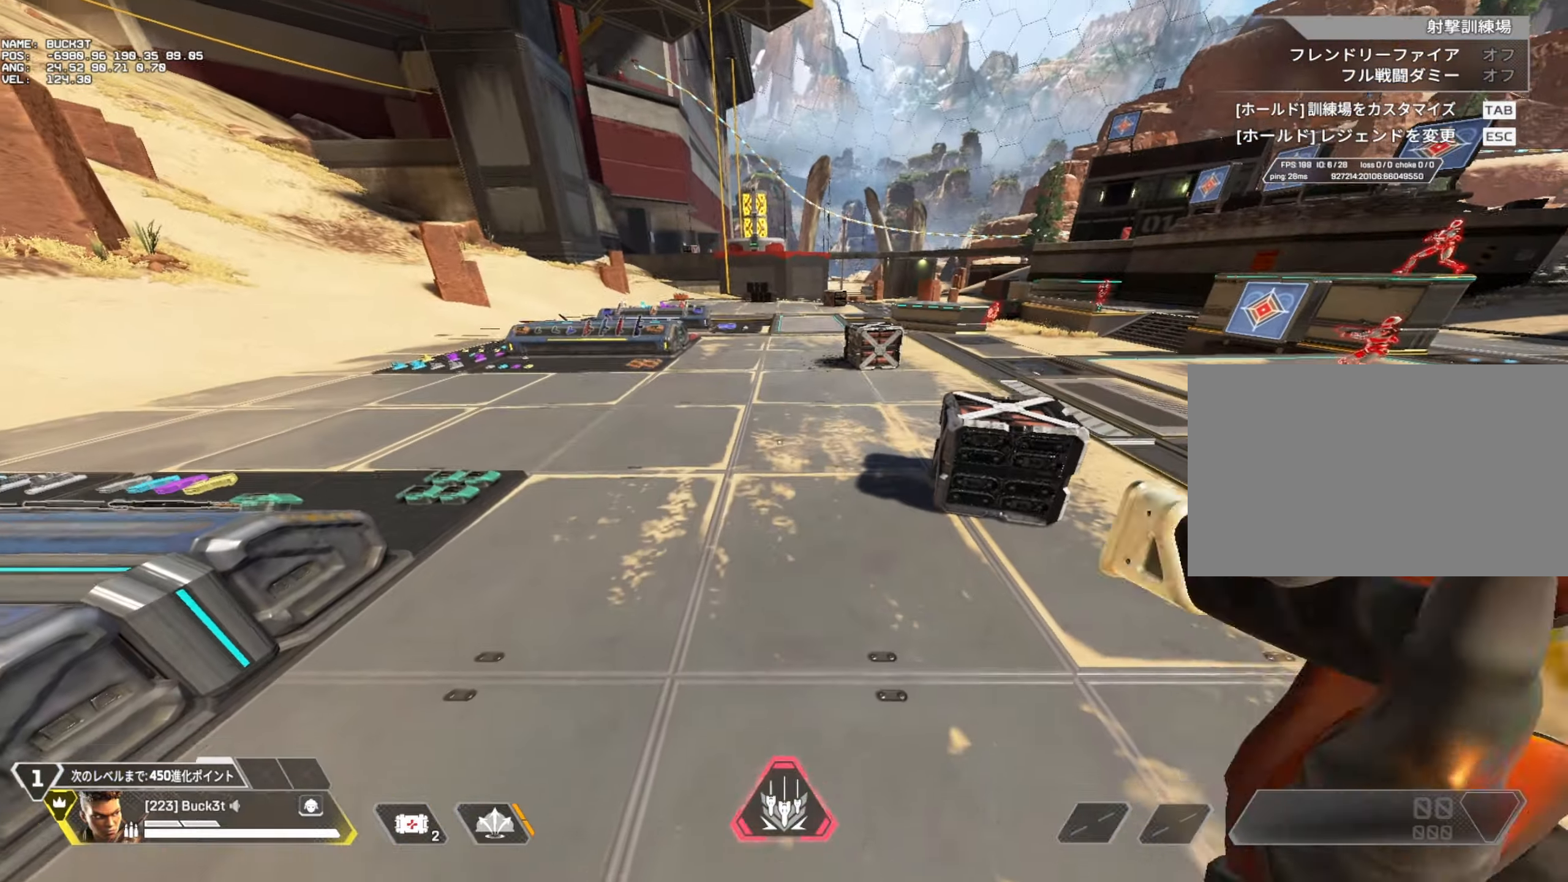
{"keys": ["s"], "mouse": [], "events": [[367, "s", "down"]]}
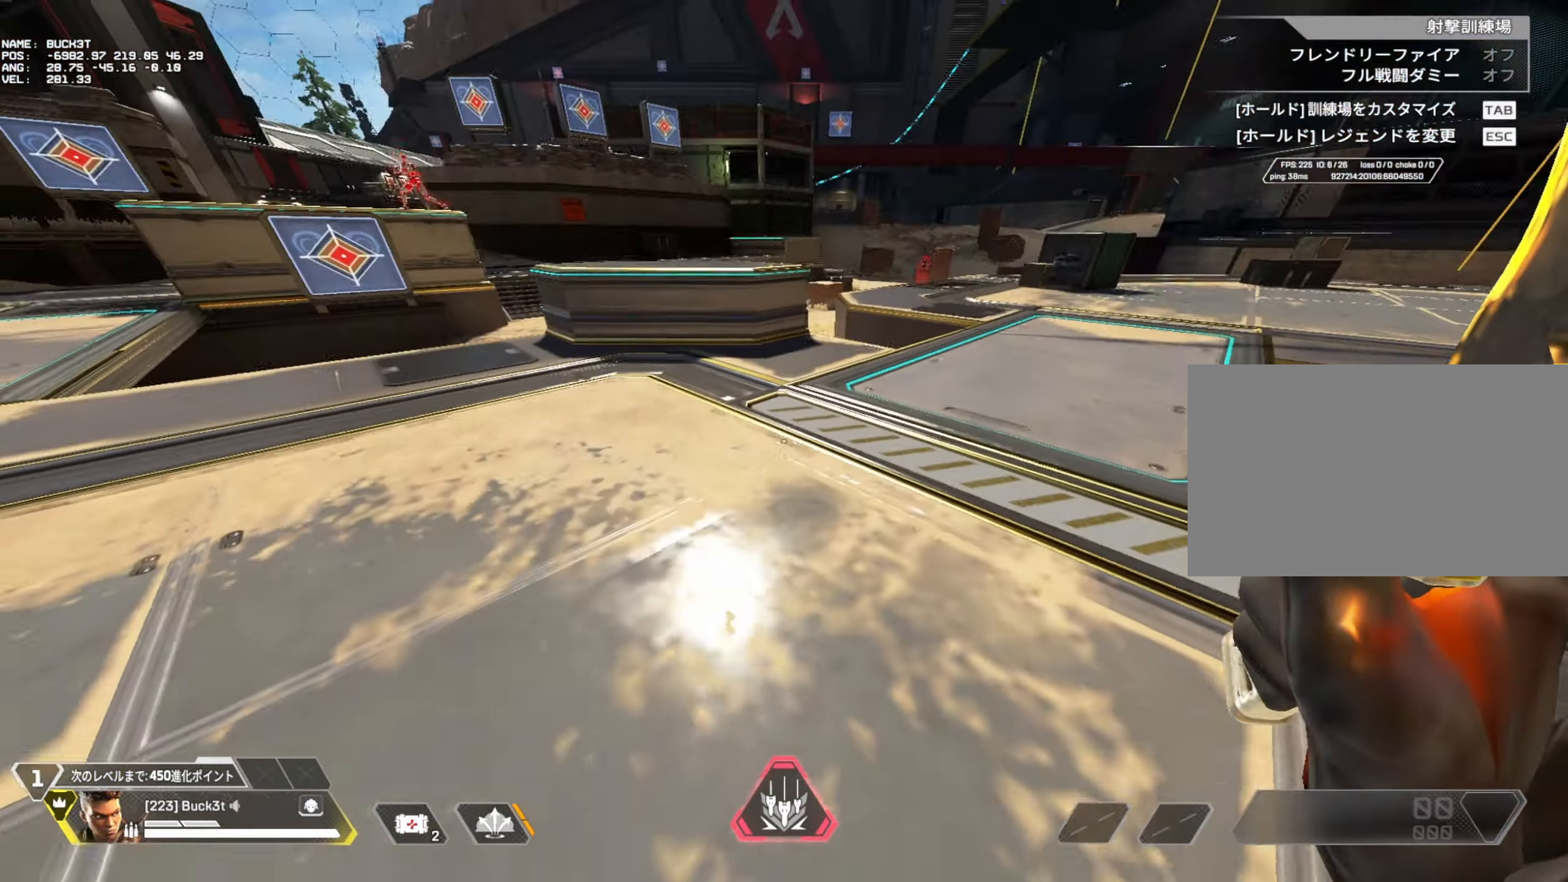
{"keys": ["w"], "mouse": [], "events": [[50, "d", "down"], [50, "s", "up"], [133, "d", "up"], [133, "v", "down"], [133, "w", "down"], [283, "v", "up"]]}
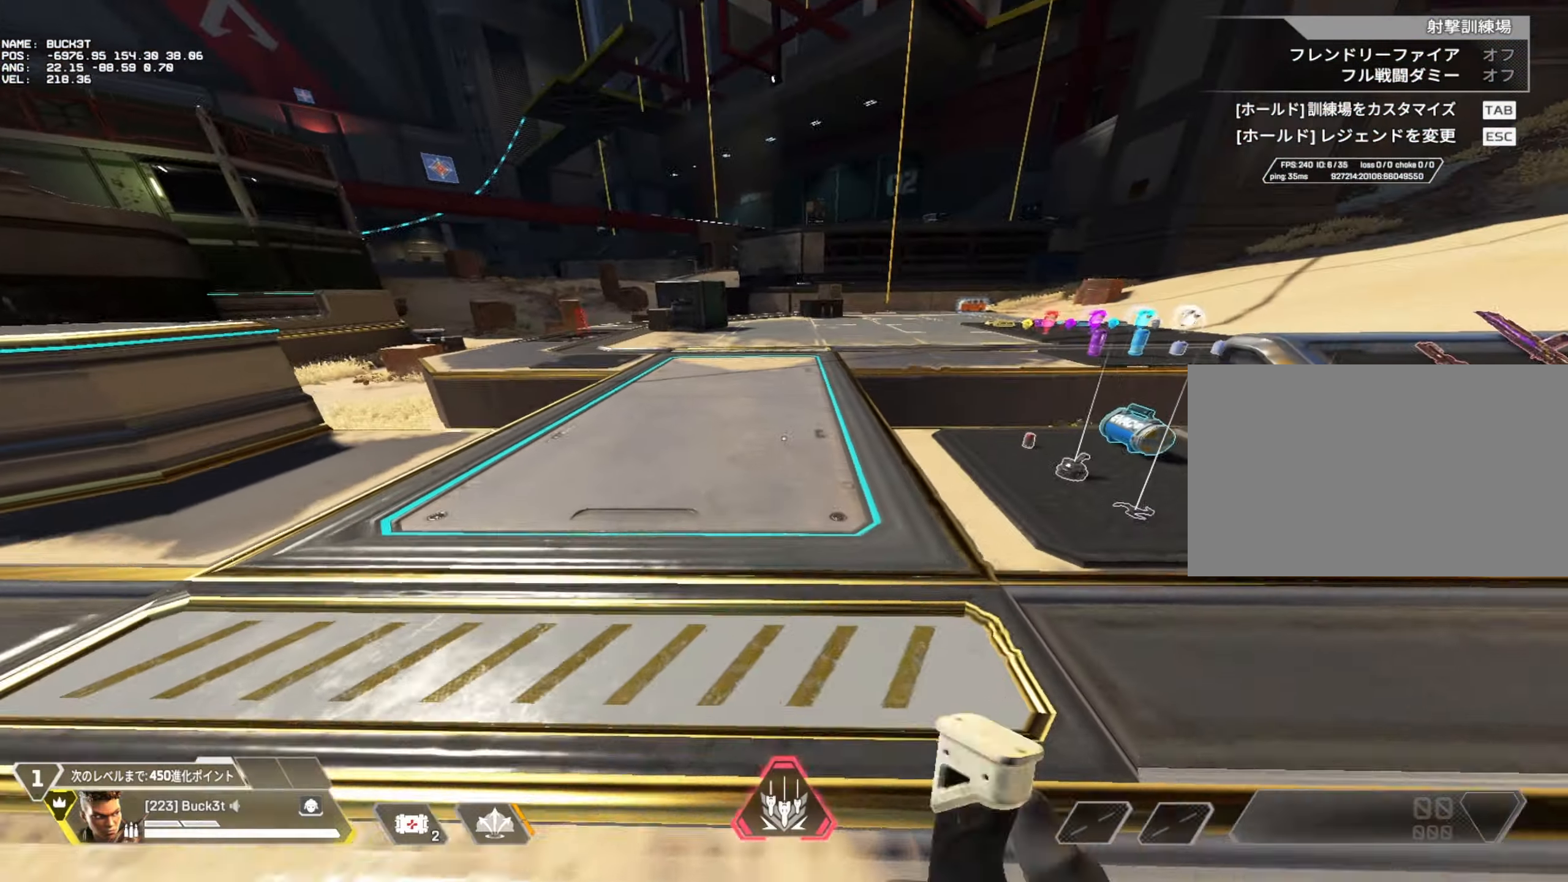
{"keys": ["c", "w"], "mouse": [], "events": [[350, "c", "down"]]}
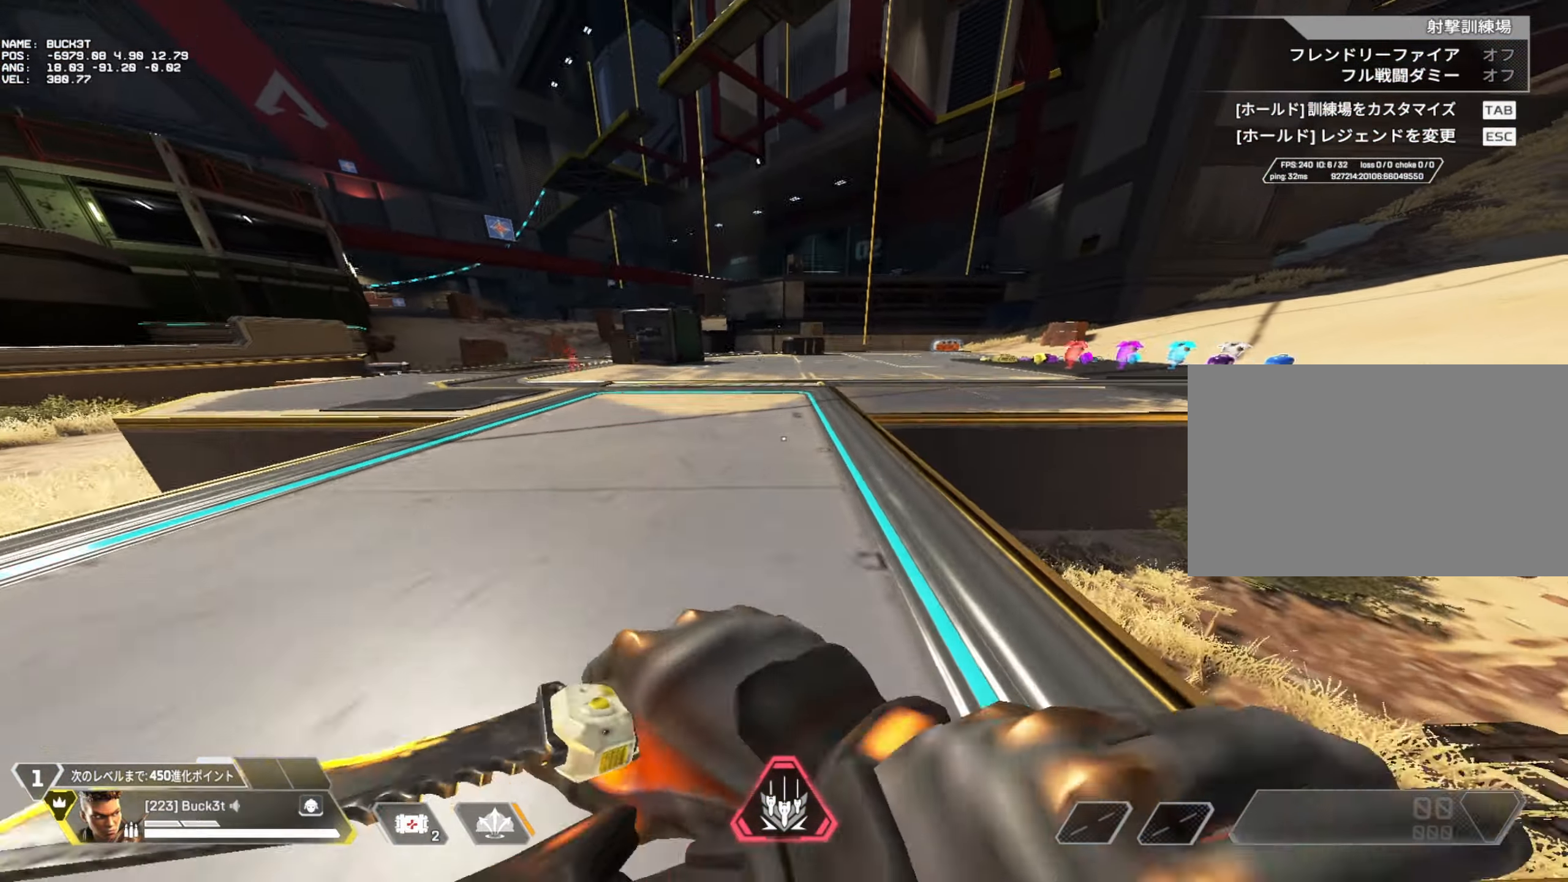
{"keys": [], "mouse": [], "events": [[317, "c", "up"], [317, "w", "up"]]}
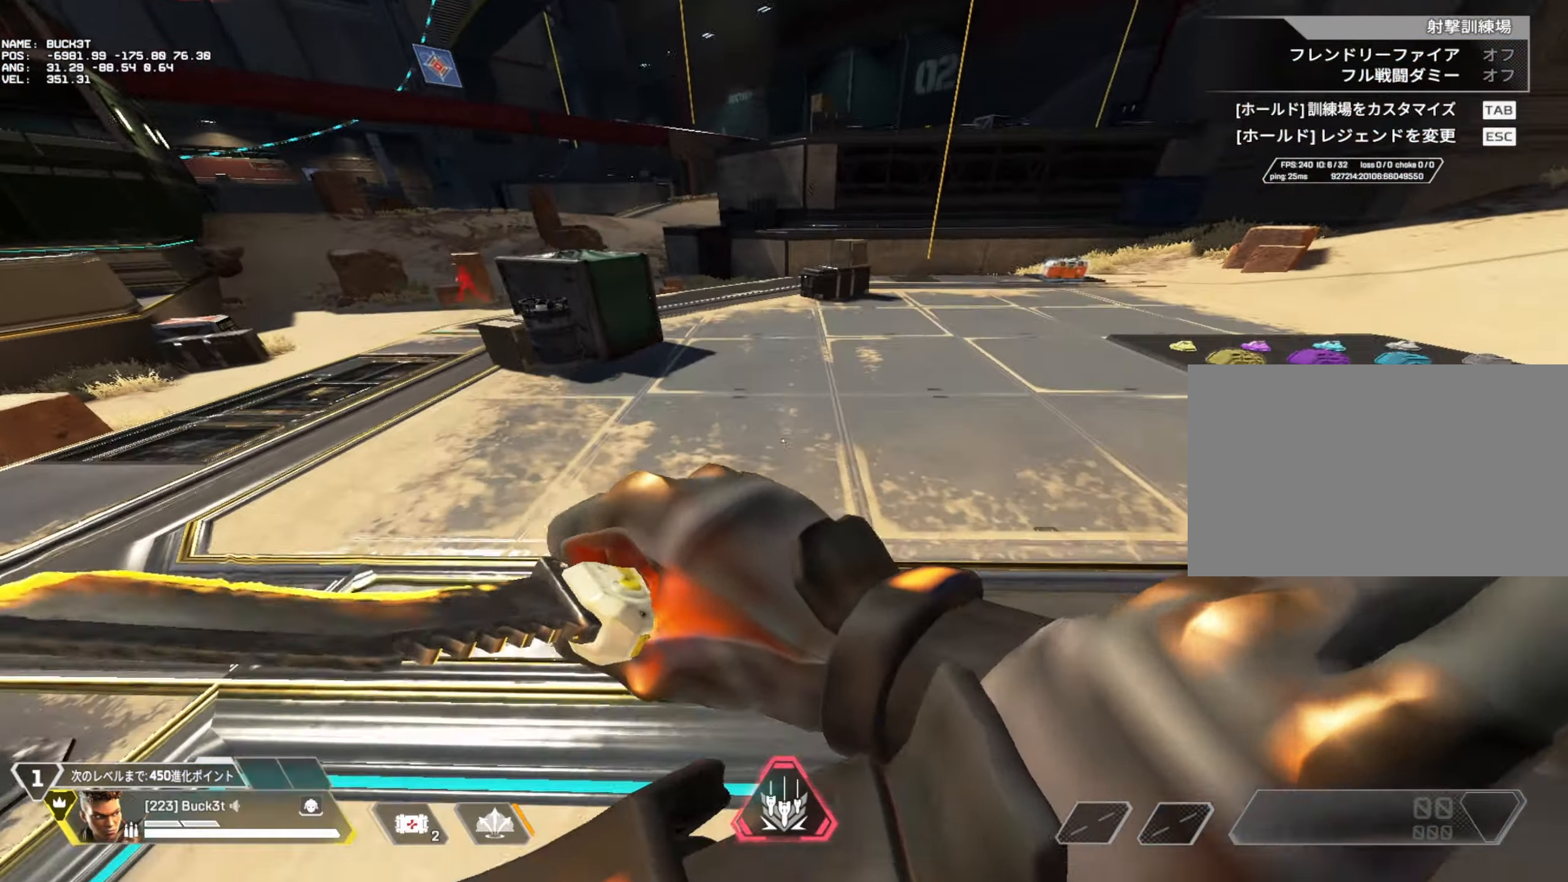
{"keys": [], "mouse": [], "events": []}
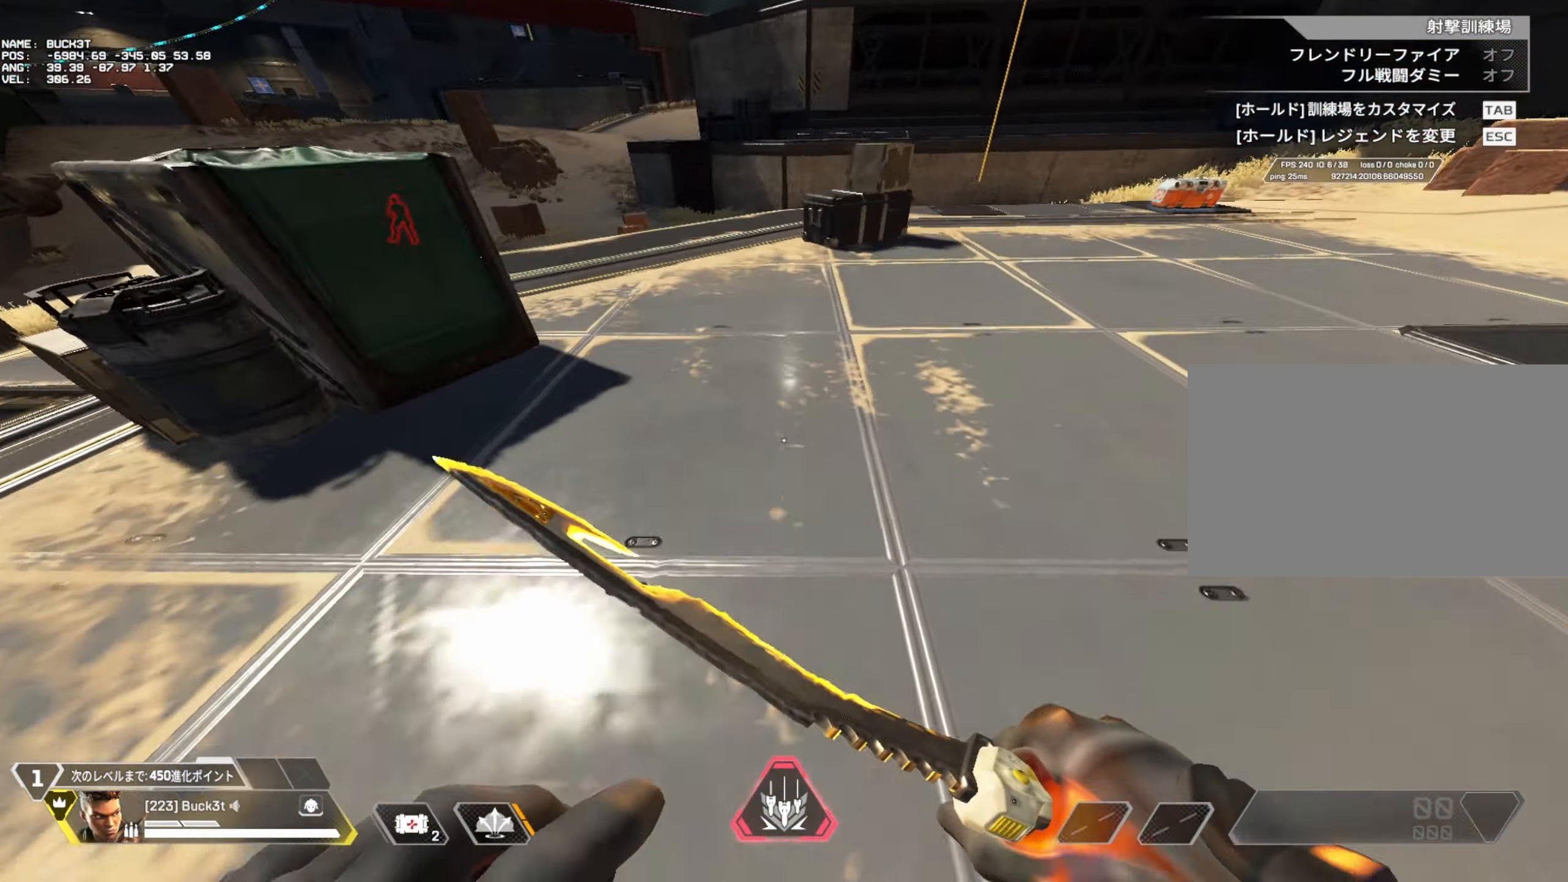
{"keys": [], "mouse": [], "events": []}
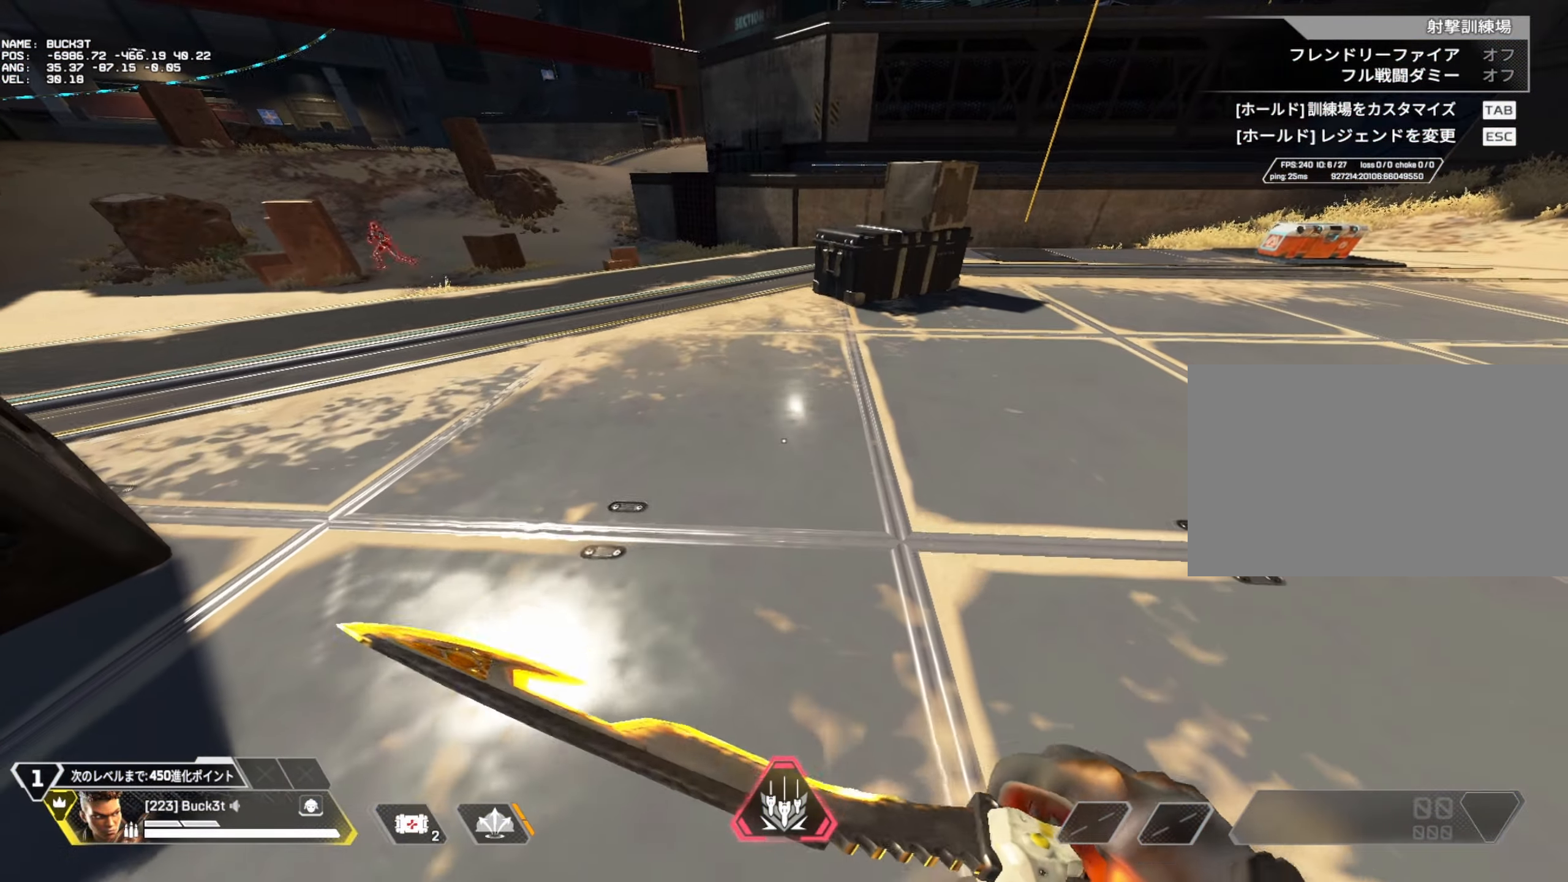
{"keys": [], "mouse": [], "events": []}
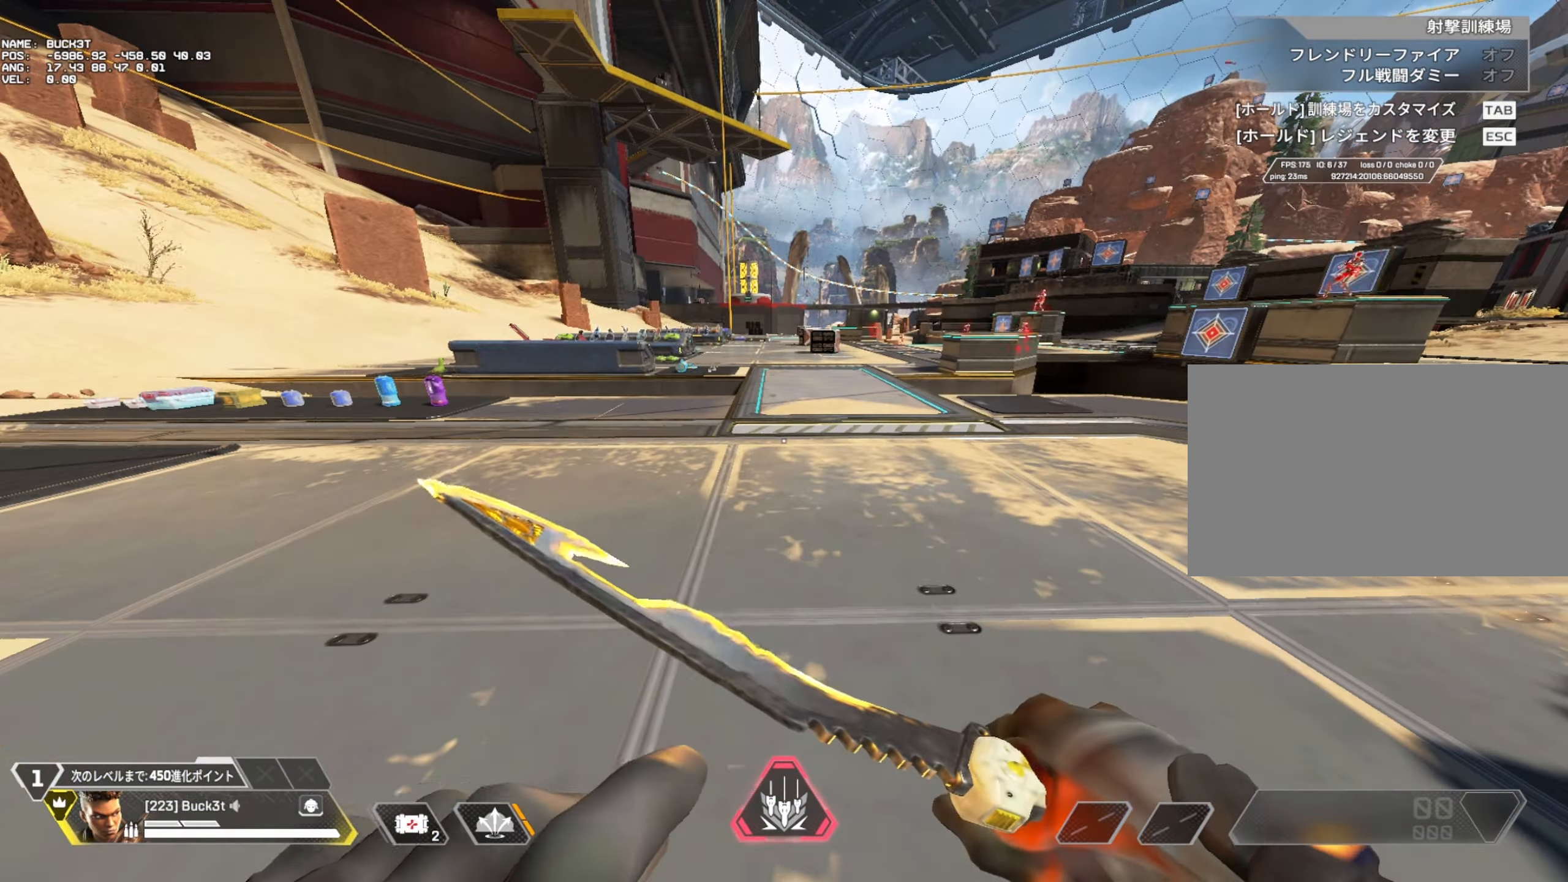
{"keys": ["w"], "mouse": [], "events": [[233, "w", "down"], [333, "v", "down"], [367, "v", "up"]]}
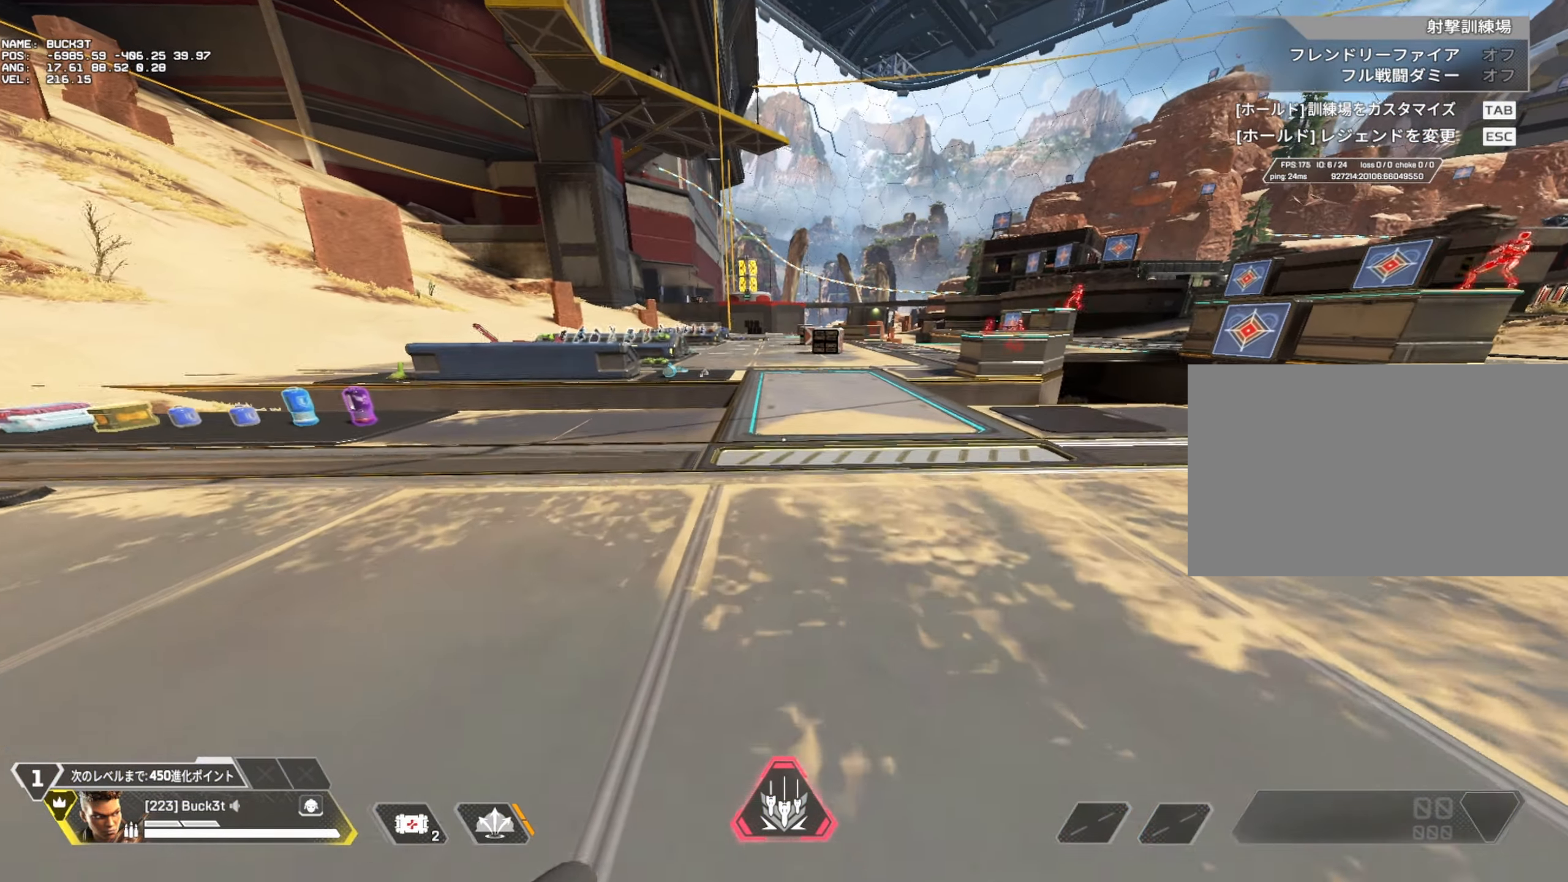
{"keys": ["c", "w"], "mouse": [], "events": [[483, "c", "down"]]}
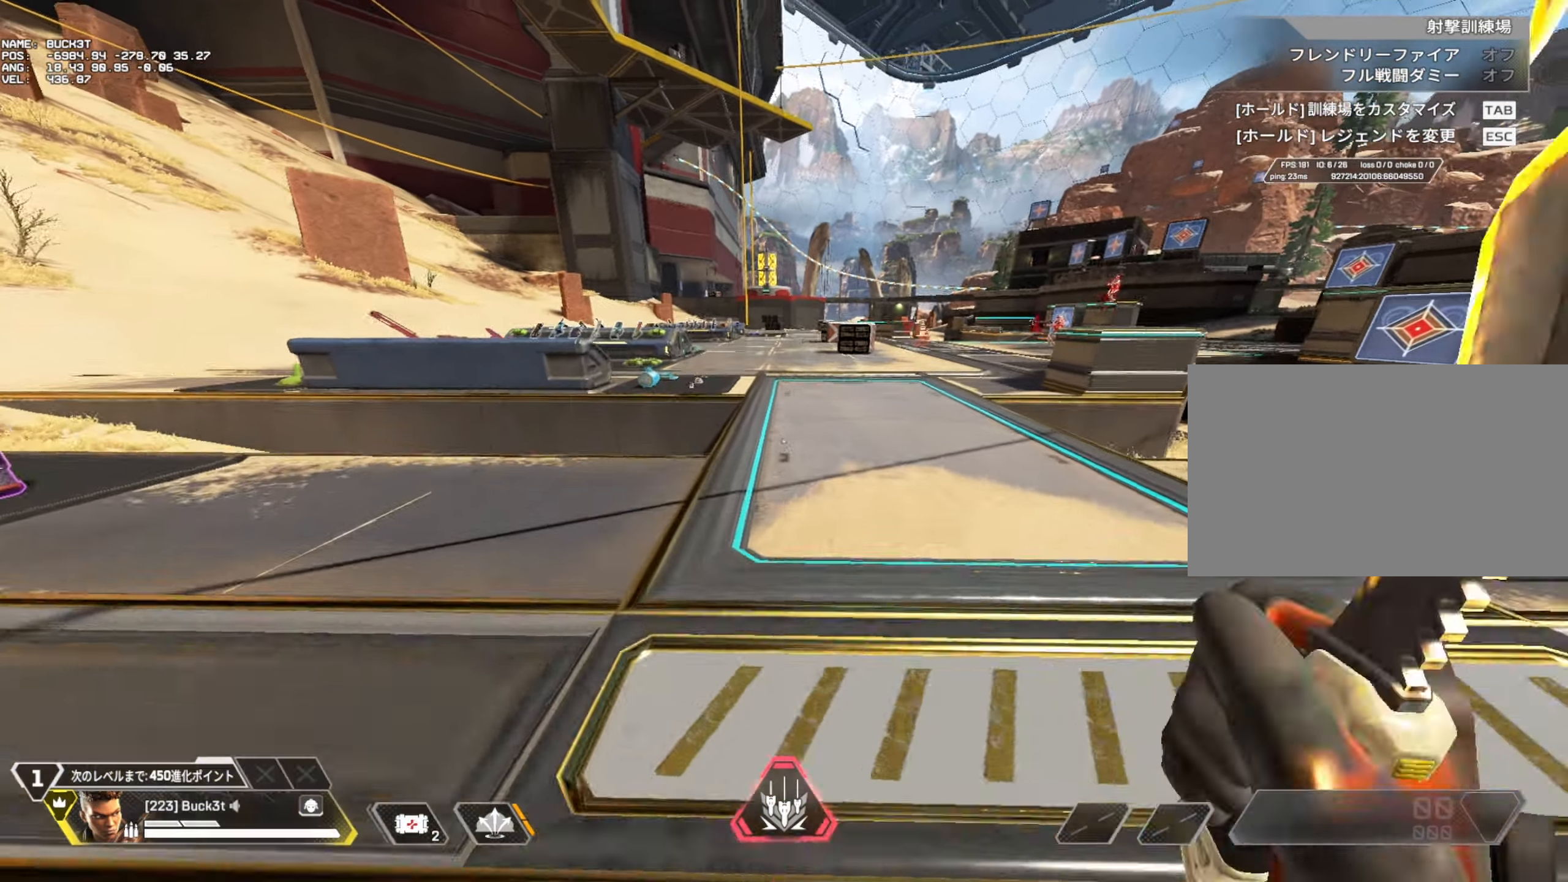
{"keys": ["w"], "mouse": [], "events": [[500, "c", "up"]]}
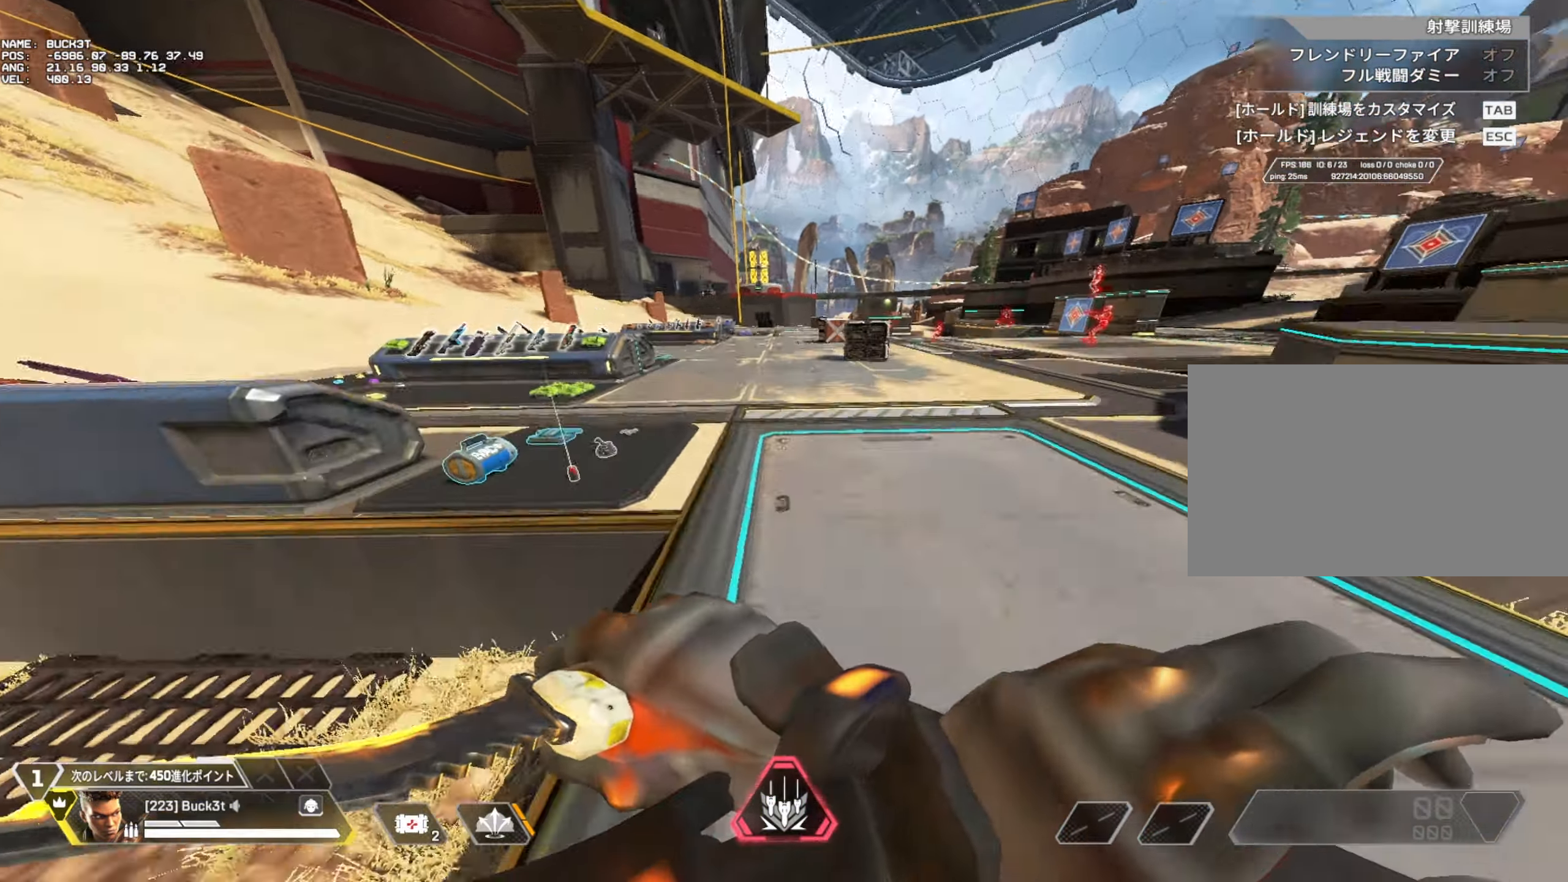
{"keys": [], "mouse": [], "events": [[50, "w", "up"]]}
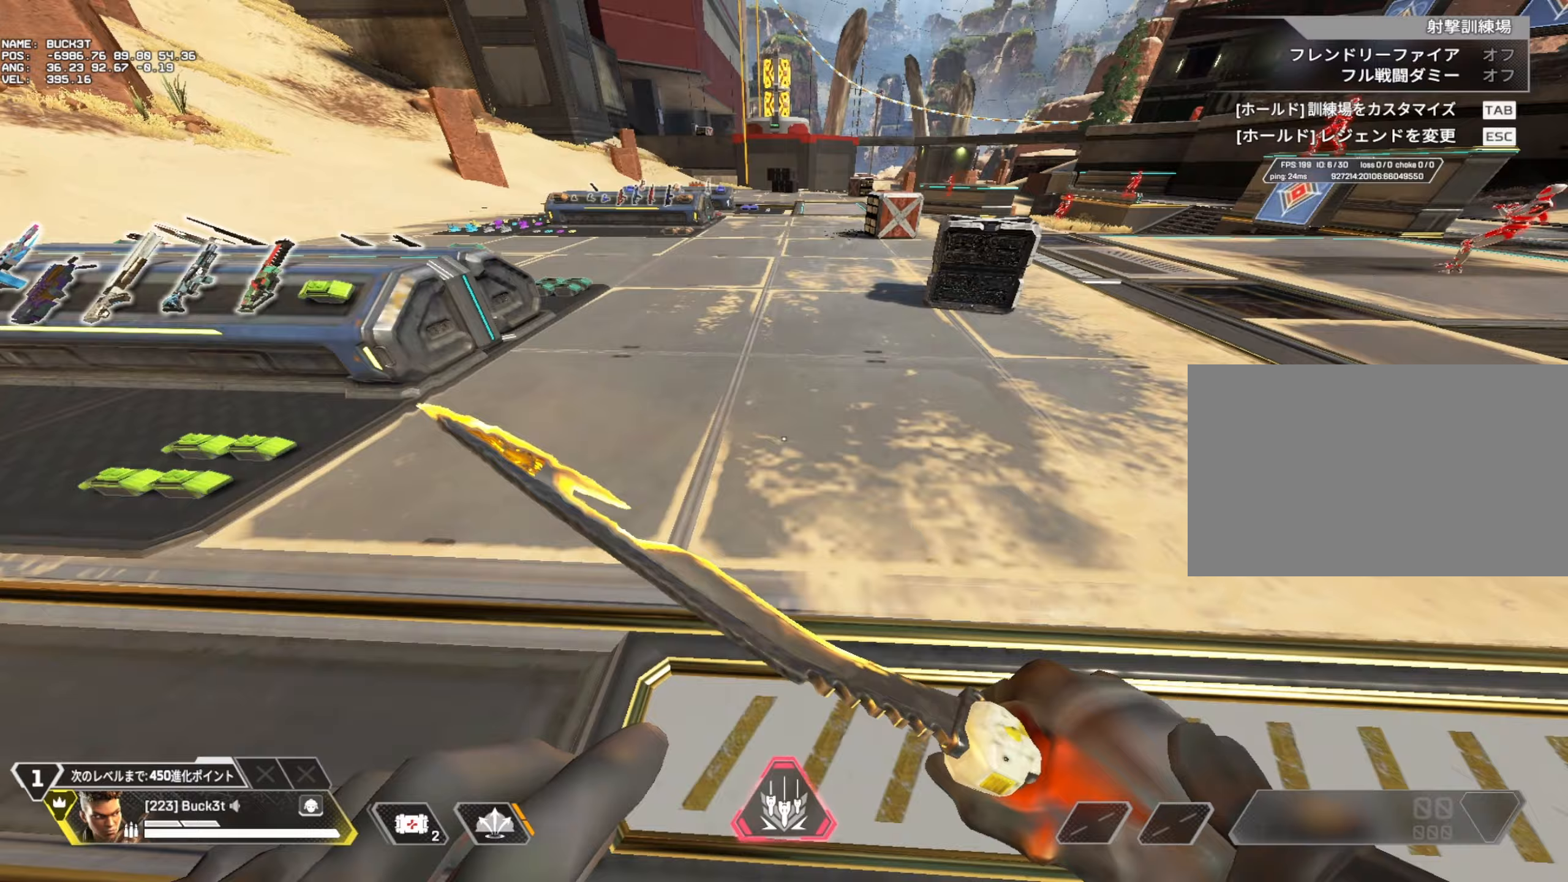
{"keys": [], "mouse": [], "events": []}
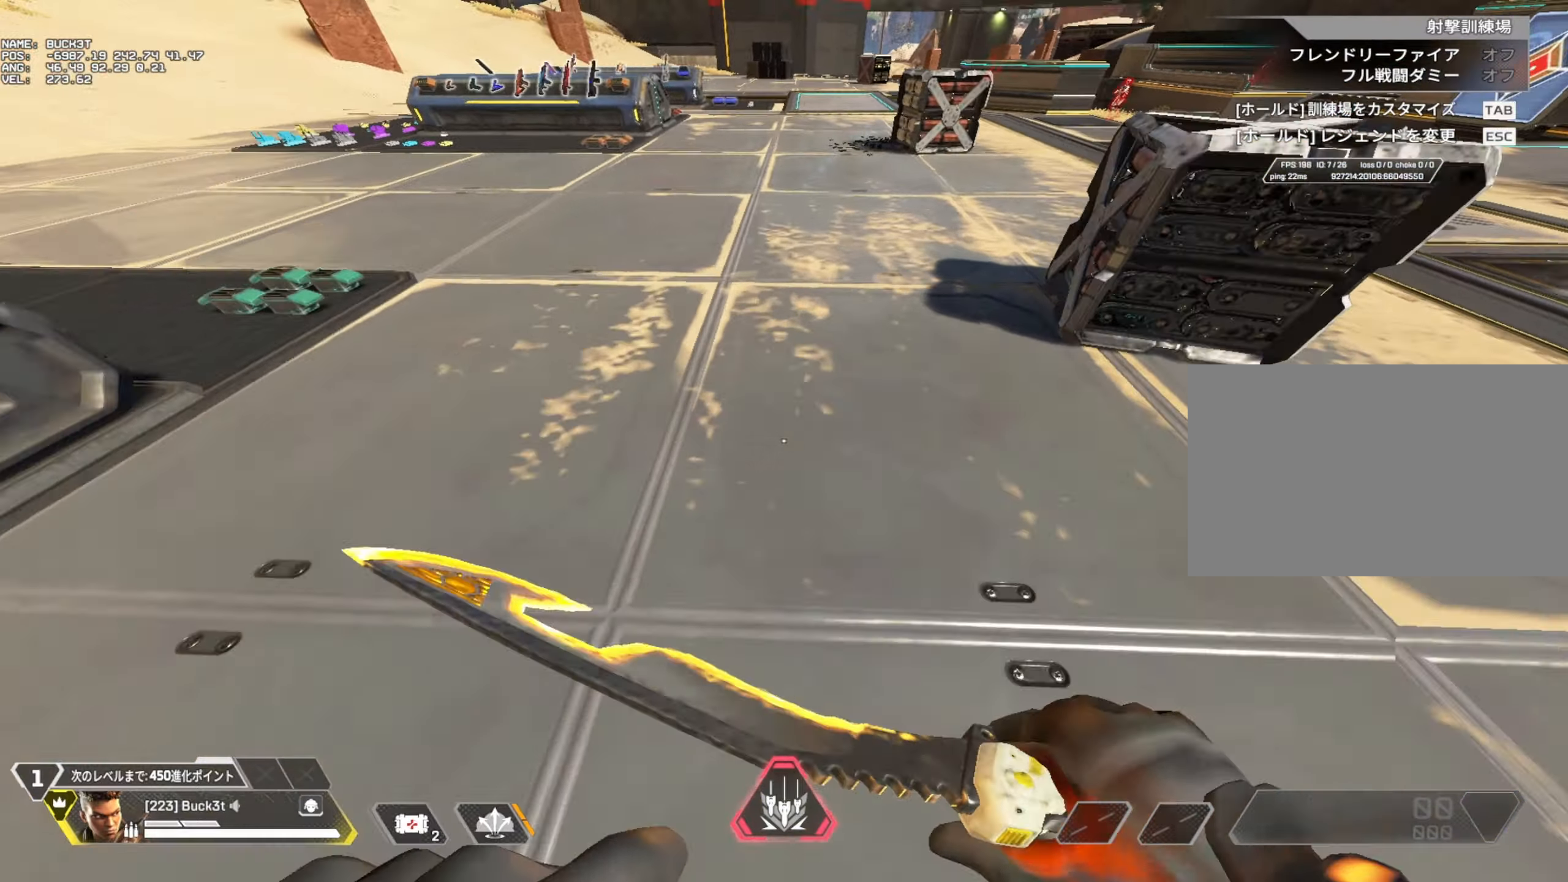
{"keys": [], "mouse": [], "events": []}
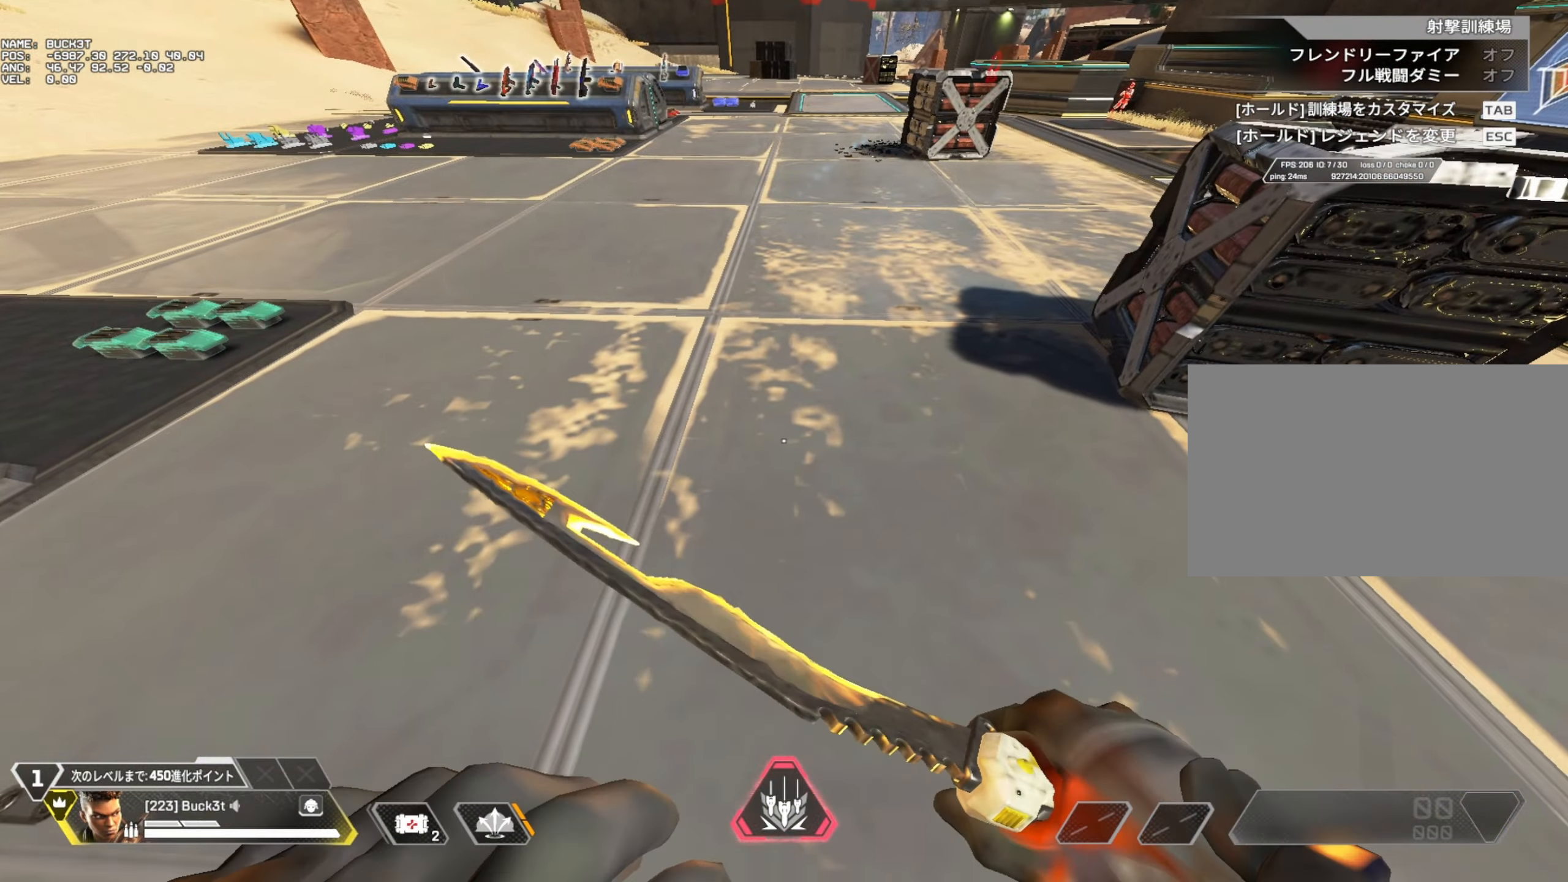
{"keys": ["s"], "mouse": [], "events": [[467, "s", "down"]]}
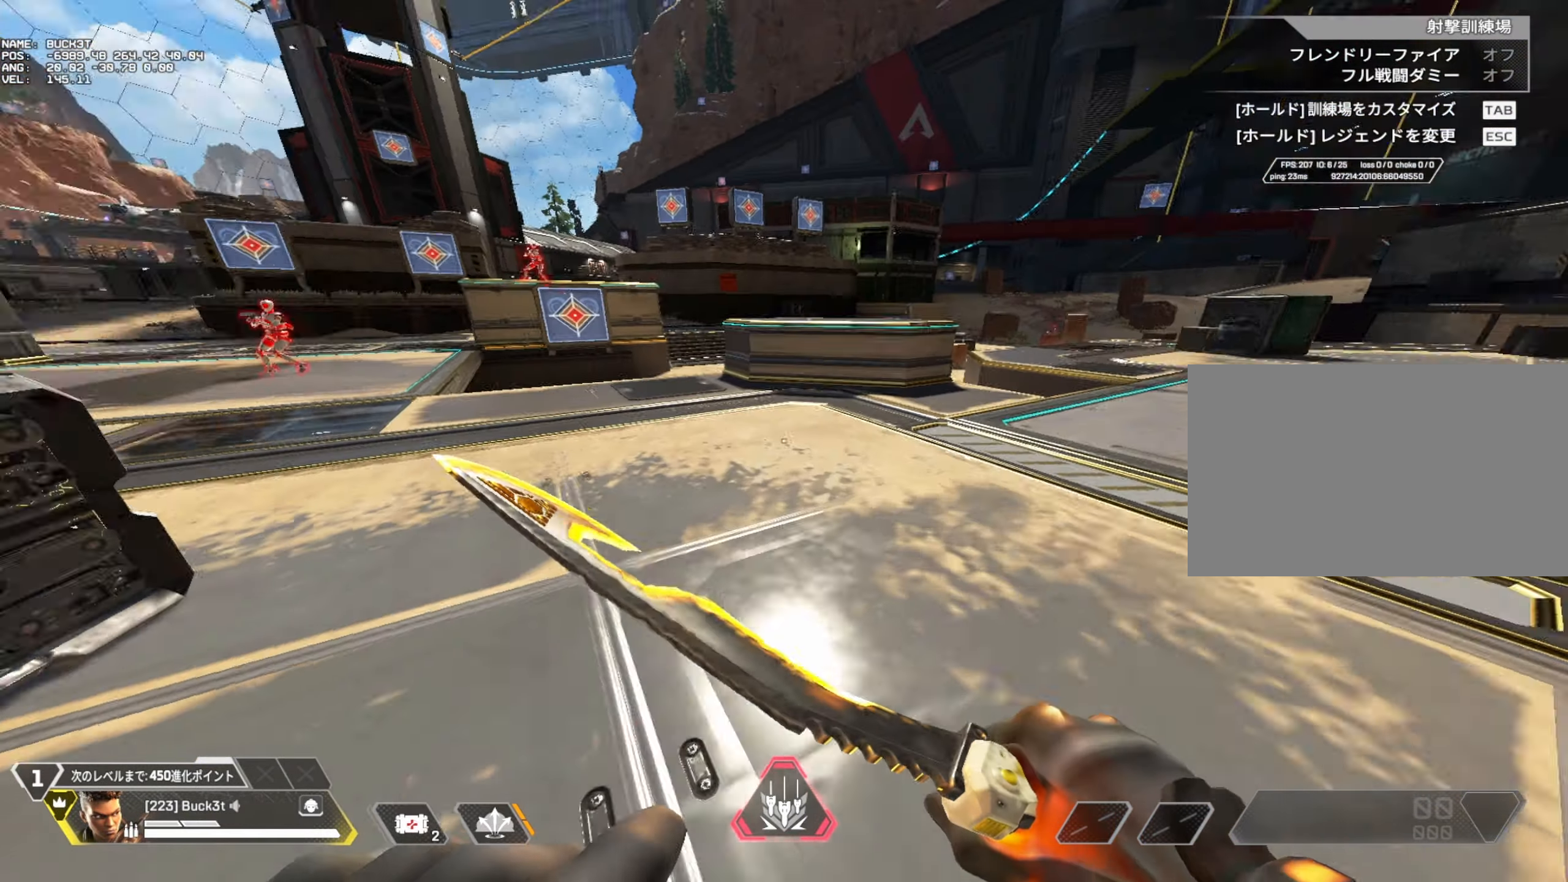
{"keys": [], "mouse": [], "events": [[67, "s", "up"]]}
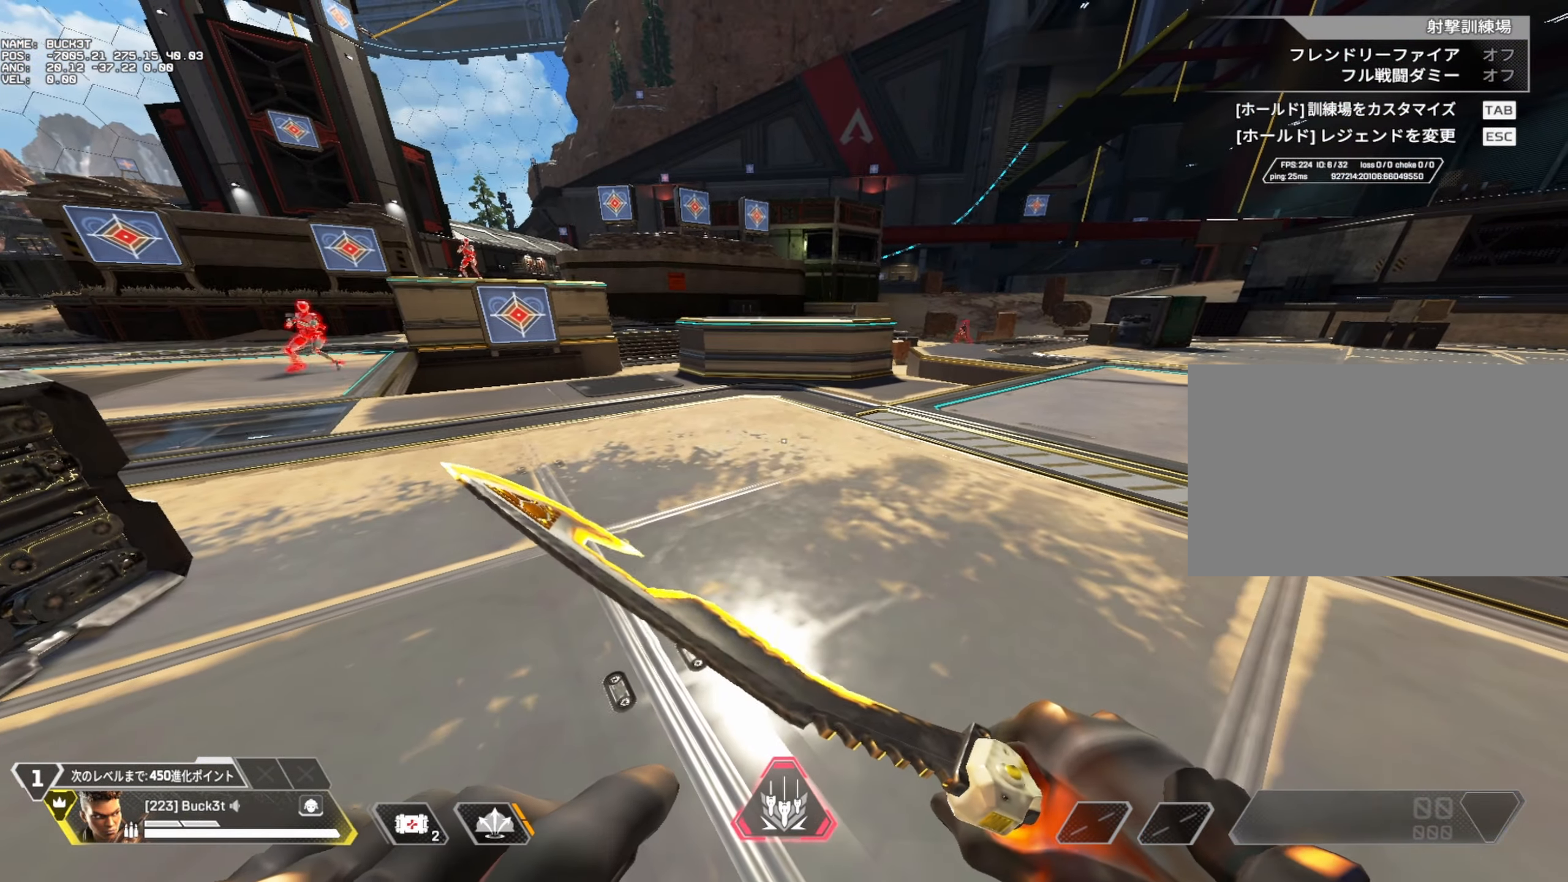
{"keys": [], "mouse": [], "events": []}
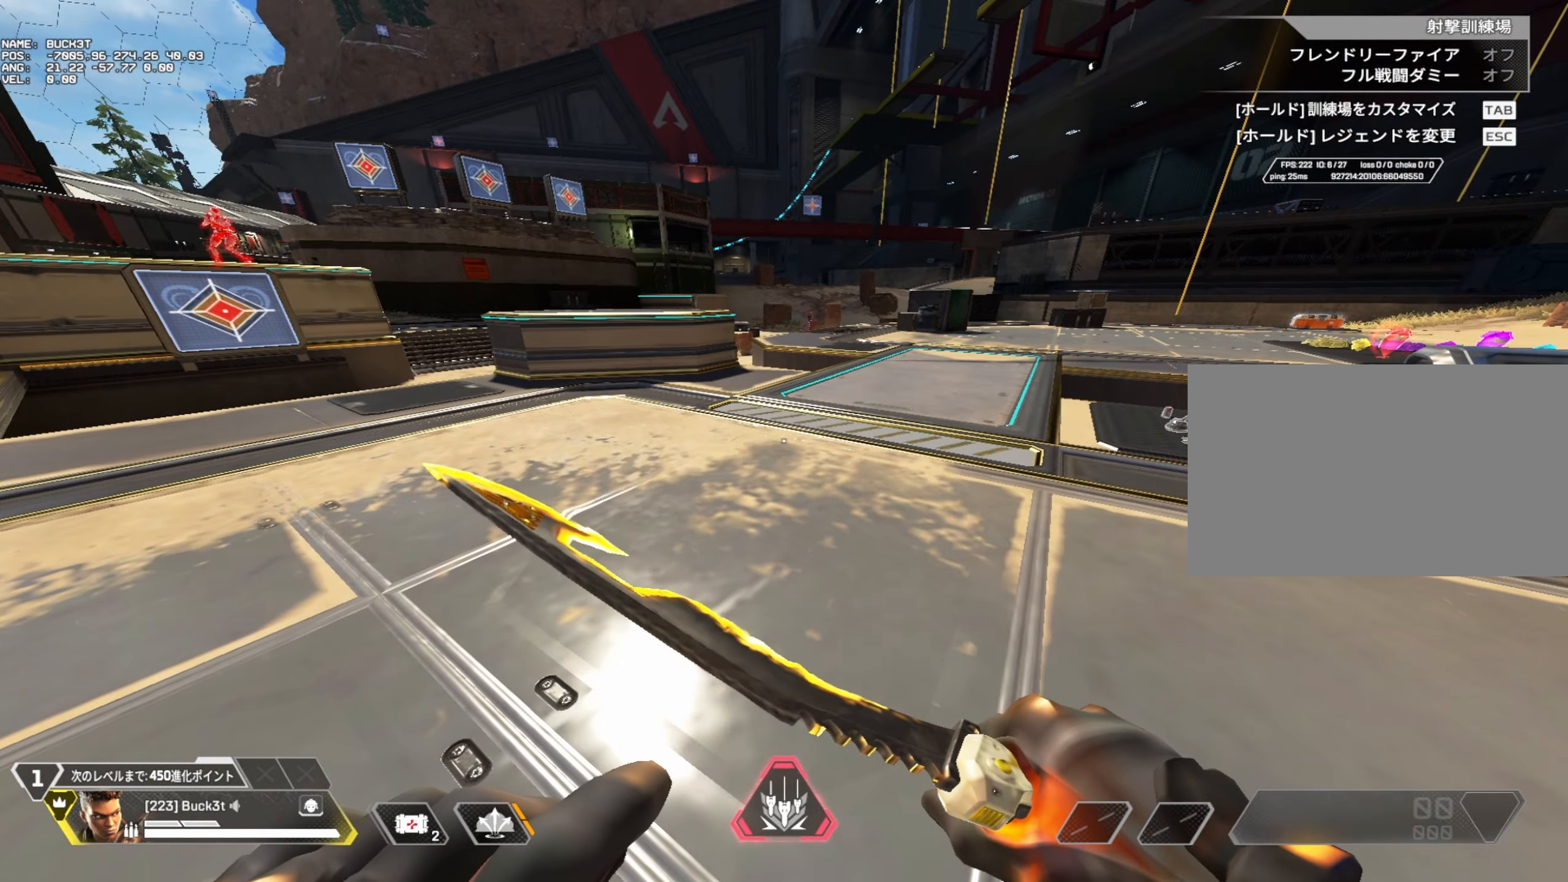
{"keys": [], "mouse": [], "events": []}
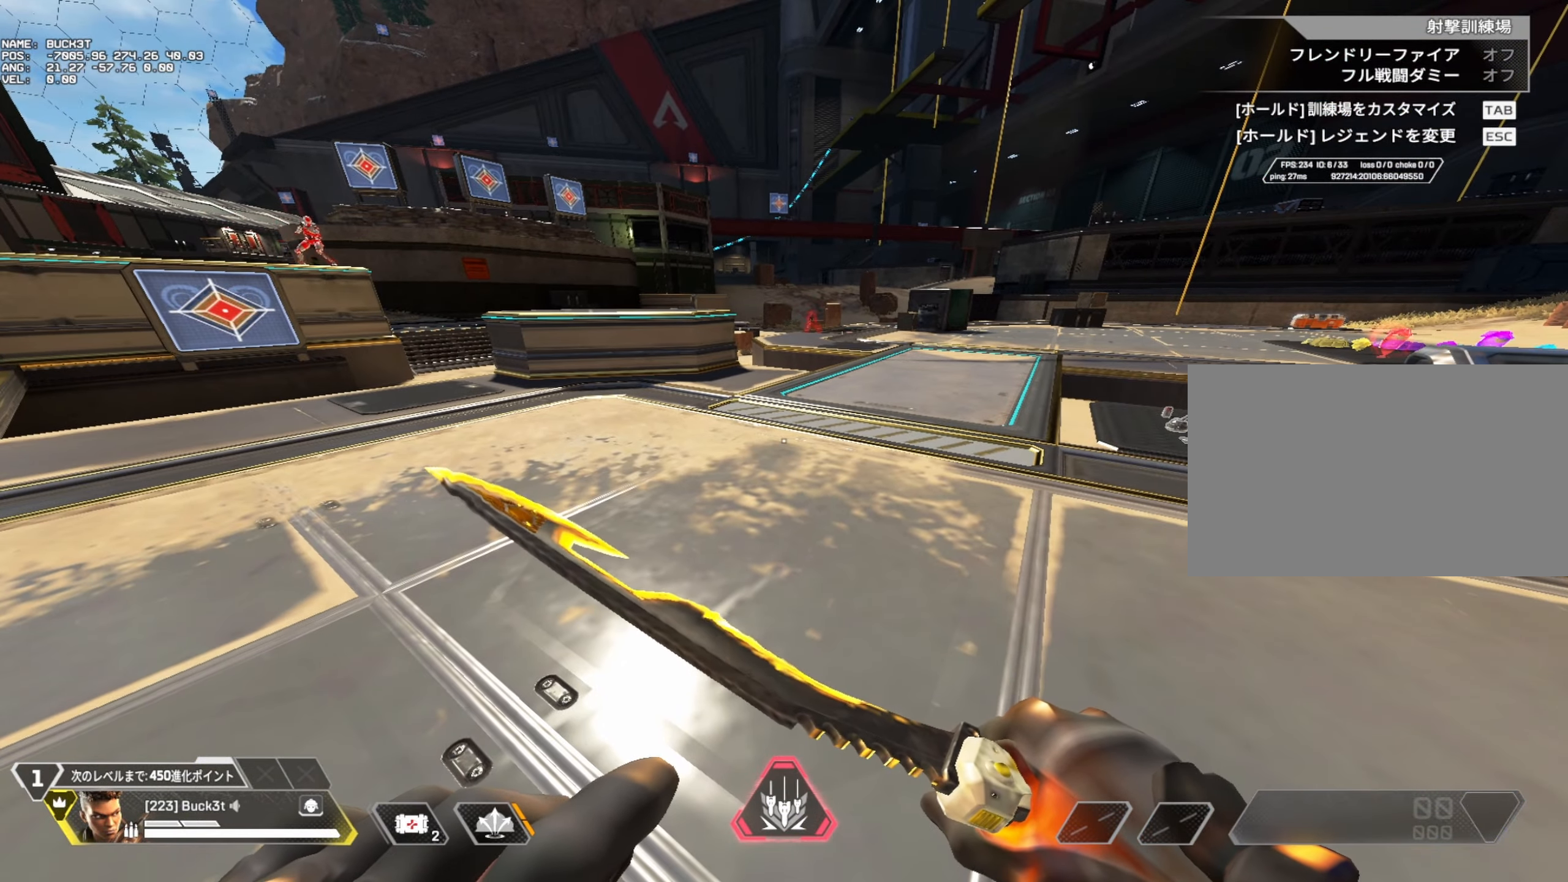
{"keys": [], "mouse": [], "events": []}